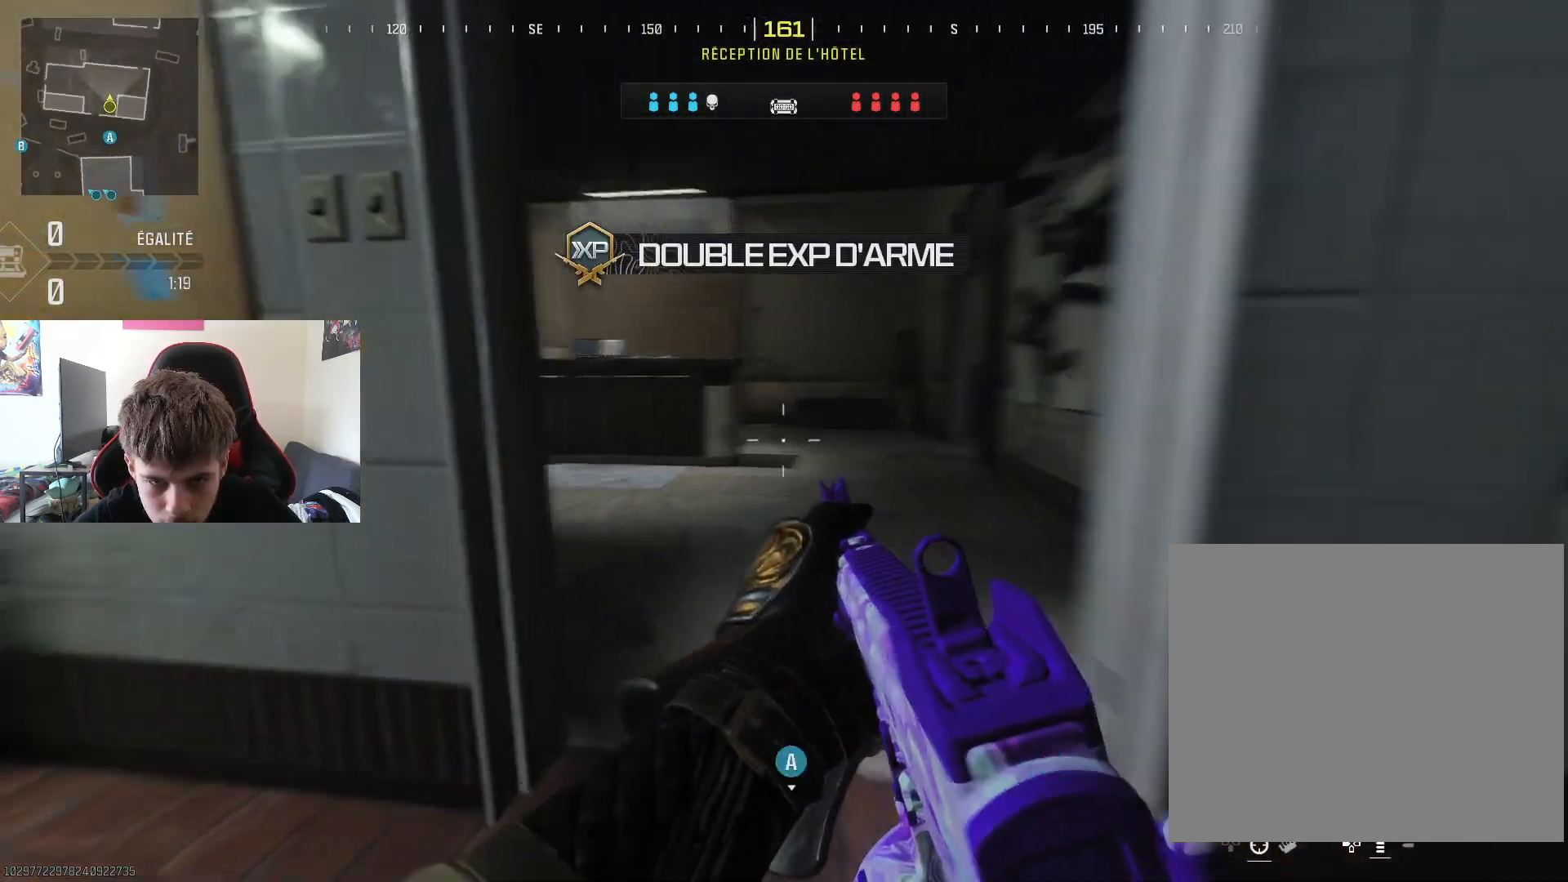
Gameplay with a controller (PlayStation layout); each line is a JSON object with the inputs held at the frame after it. "events" lists button and stick changes between this image and that frame as [ms after this image, input, new state], when the widget could be followed in between.
{"buttons": [], "left_stick": "up", "right_stick": "left", "events": [[50, "left_stick", "up-right"], [50, "right_stick", "center"], [84, "L3", "down"], [234, "L3", "up"], [317, "L3", "down"], [401, "right_stick", "left"], [417, "left_stick", "up"], [434, "L3", "up"]]}
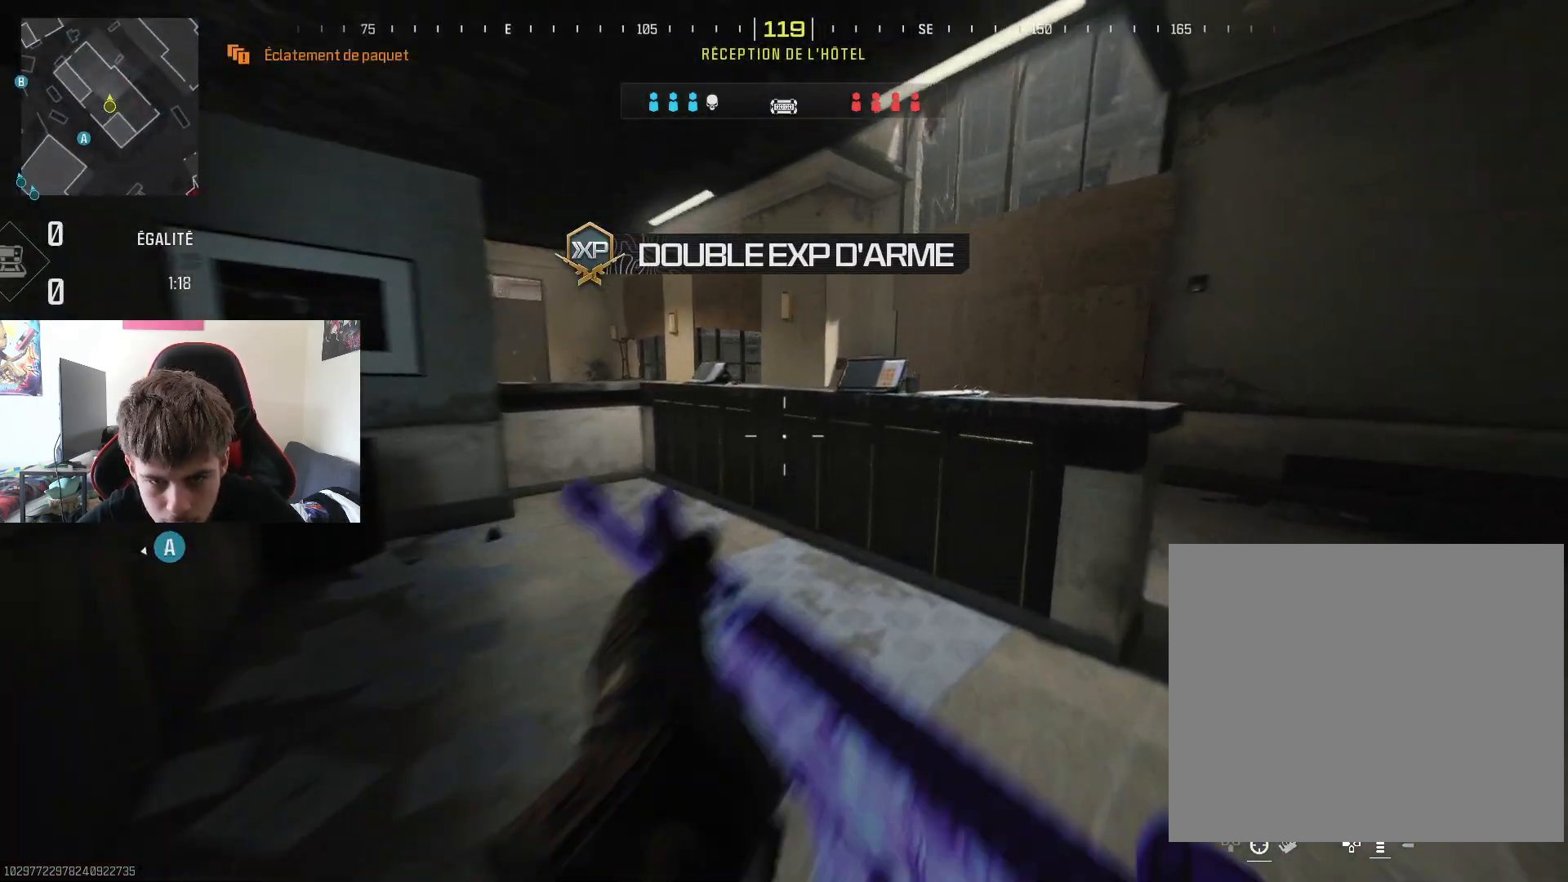
{"buttons": ["CROSS"], "left_stick": "up", "right_stick": "center", "events": [[83, "right_stick", "center"], [100, "L3", "down"], [133, "left_stick", "up-right"], [233, "L3", "up"], [267, "left_stick", "up"], [350, "L3", "down"], [450, "CROSS", "down"], [450, "L3", "up"]]}
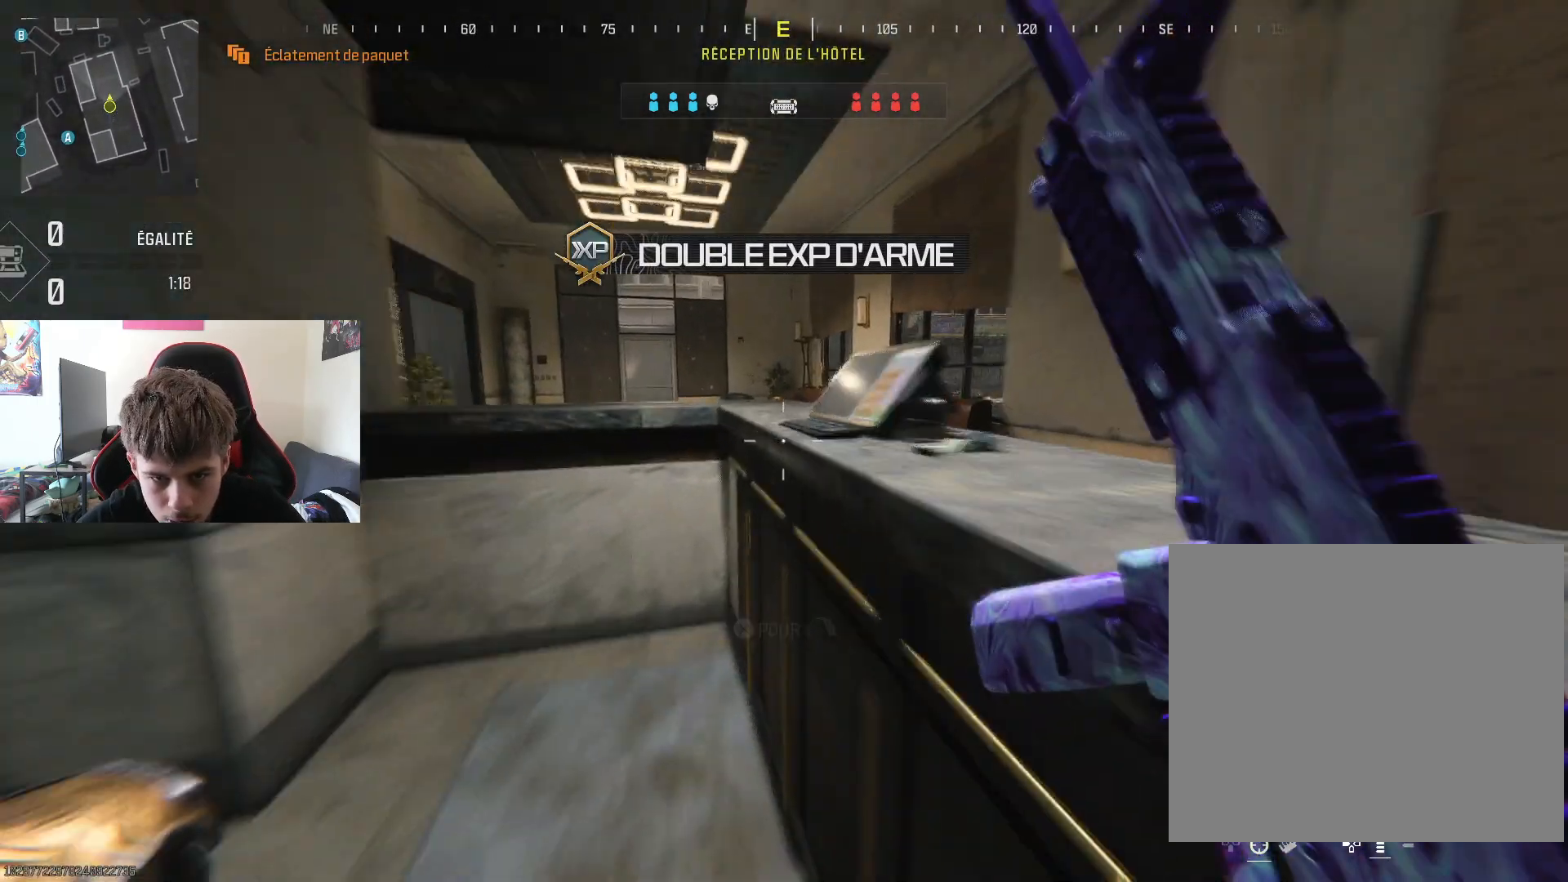
{"buttons": [], "left_stick": "up-left", "right_stick": "right", "events": [[100, "CROSS", "up"], [301, "right_stick", "down-right"], [367, "right_stick", "right"], [467, "left_stick", "up-left"]]}
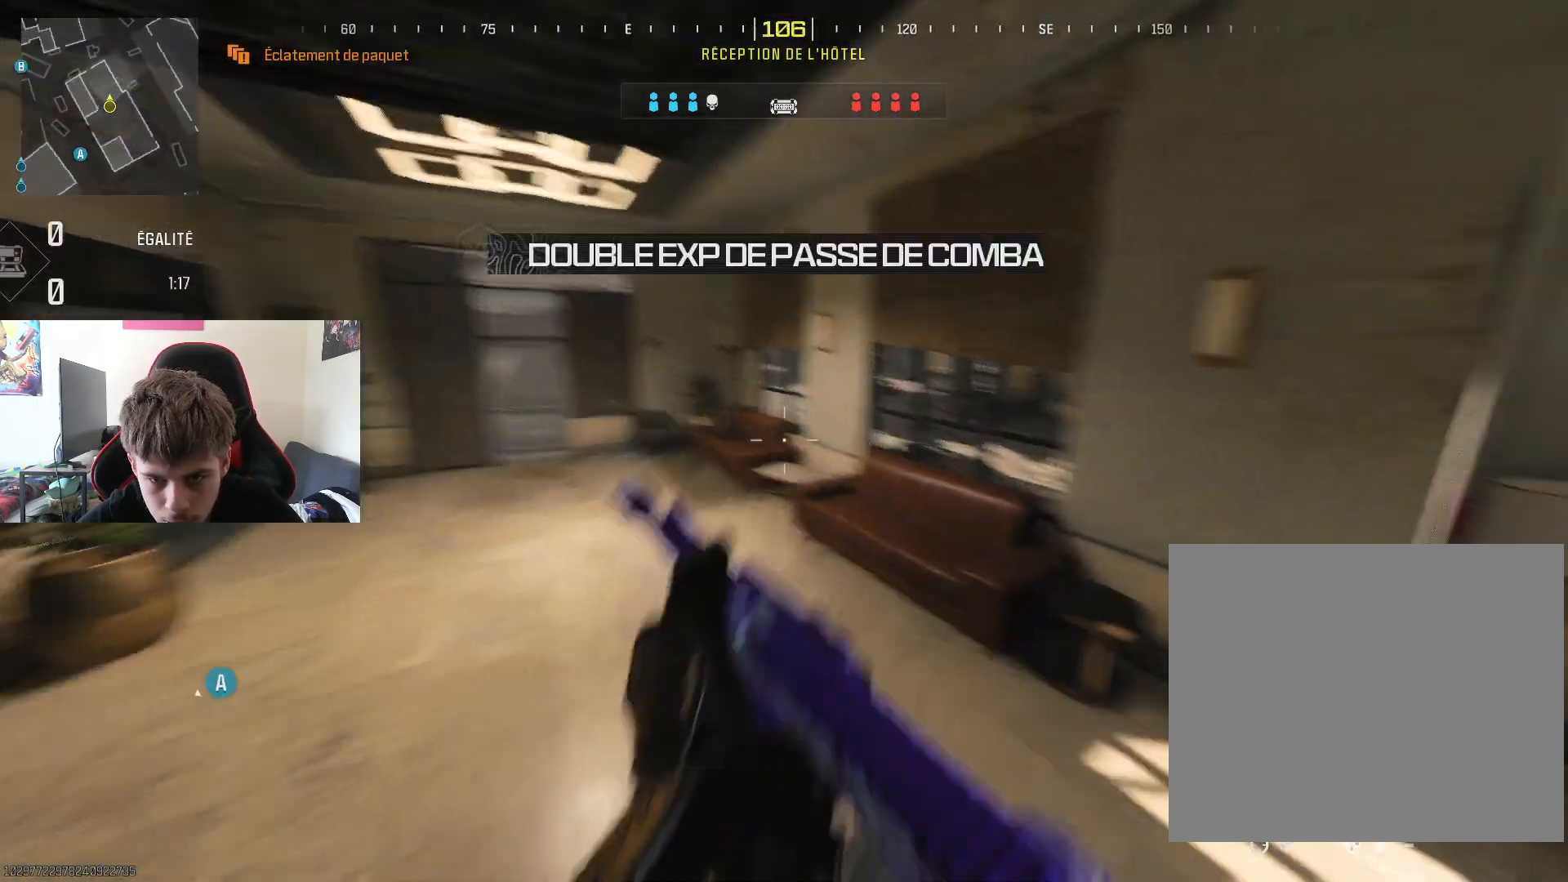
{"buttons": [], "left_stick": "up-left", "right_stick": "center", "events": [[33, "right_stick", "center"], [66, "left_stick", "left"], [283, "left_stick", "up-left"]]}
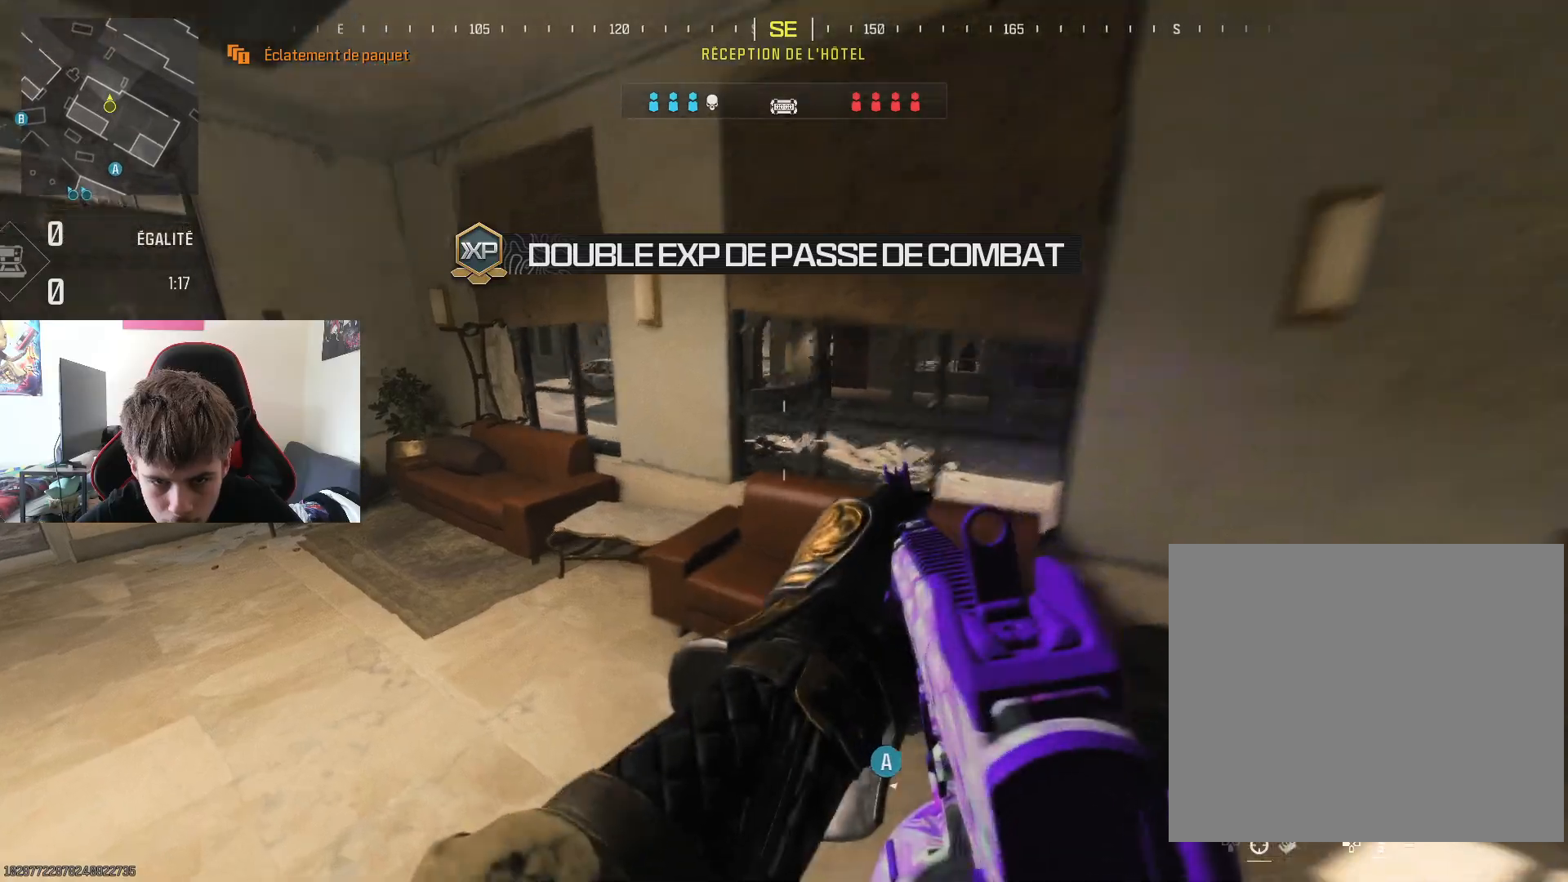
{"buttons": ["L3"], "left_stick": "up", "right_stick": "center", "events": [[134, "right_stick", "left"], [234, "left_stick", "up"], [301, "L3", "down"], [434, "L3", "up"], [434, "right_stick", "center"], [501, "L3", "down"]]}
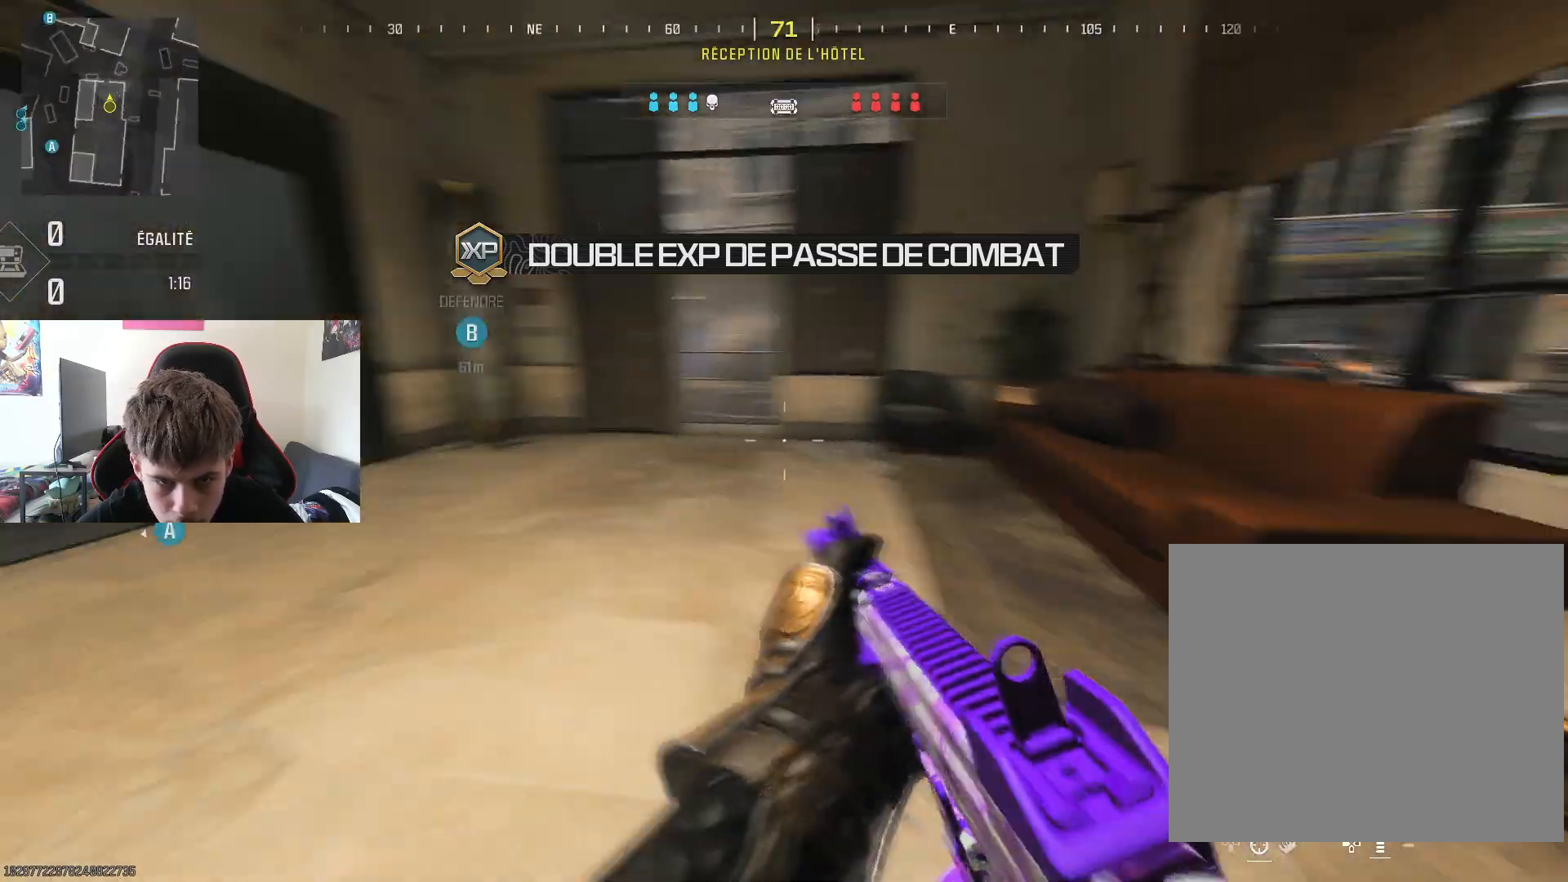
{"buttons": [], "left_stick": "up-left", "right_stick": "center", "events": [[133, "L3", "up"], [183, "R3", "down"], [317, "R3", "up"], [317, "left_stick", "up-left"], [333, "right_stick", "right"], [383, "right_stick", "center"]]}
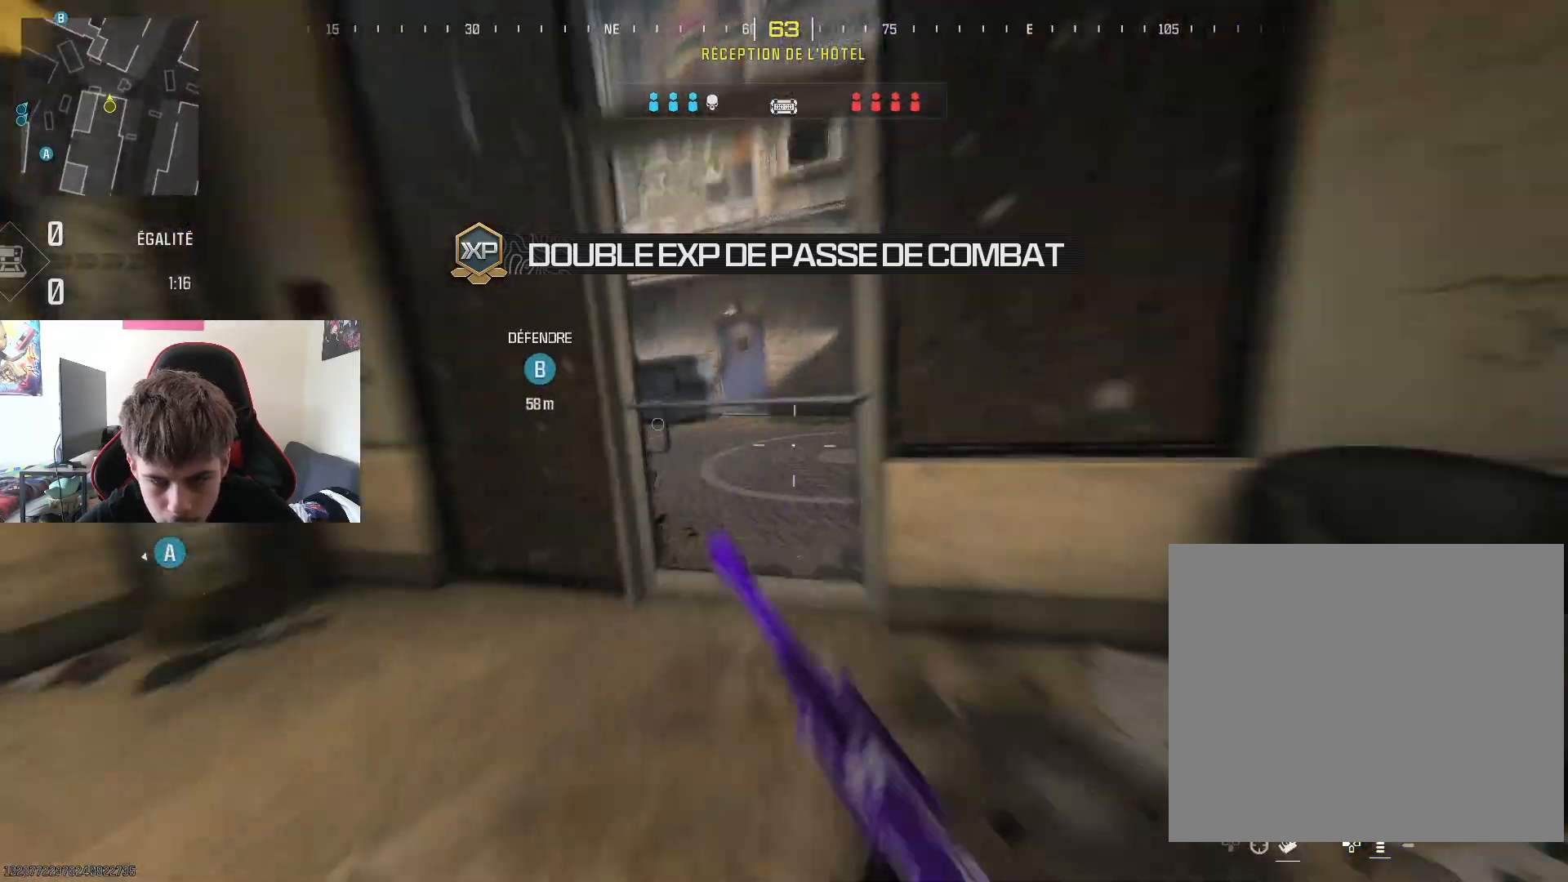
{"buttons": [], "left_stick": "up", "right_stick": "center", "events": [[34, "right_stick", "right"], [50, "left_stick", "center"], [234, "left_stick", "up-right"], [401, "right_stick", "center"], [467, "left_stick", "up"]]}
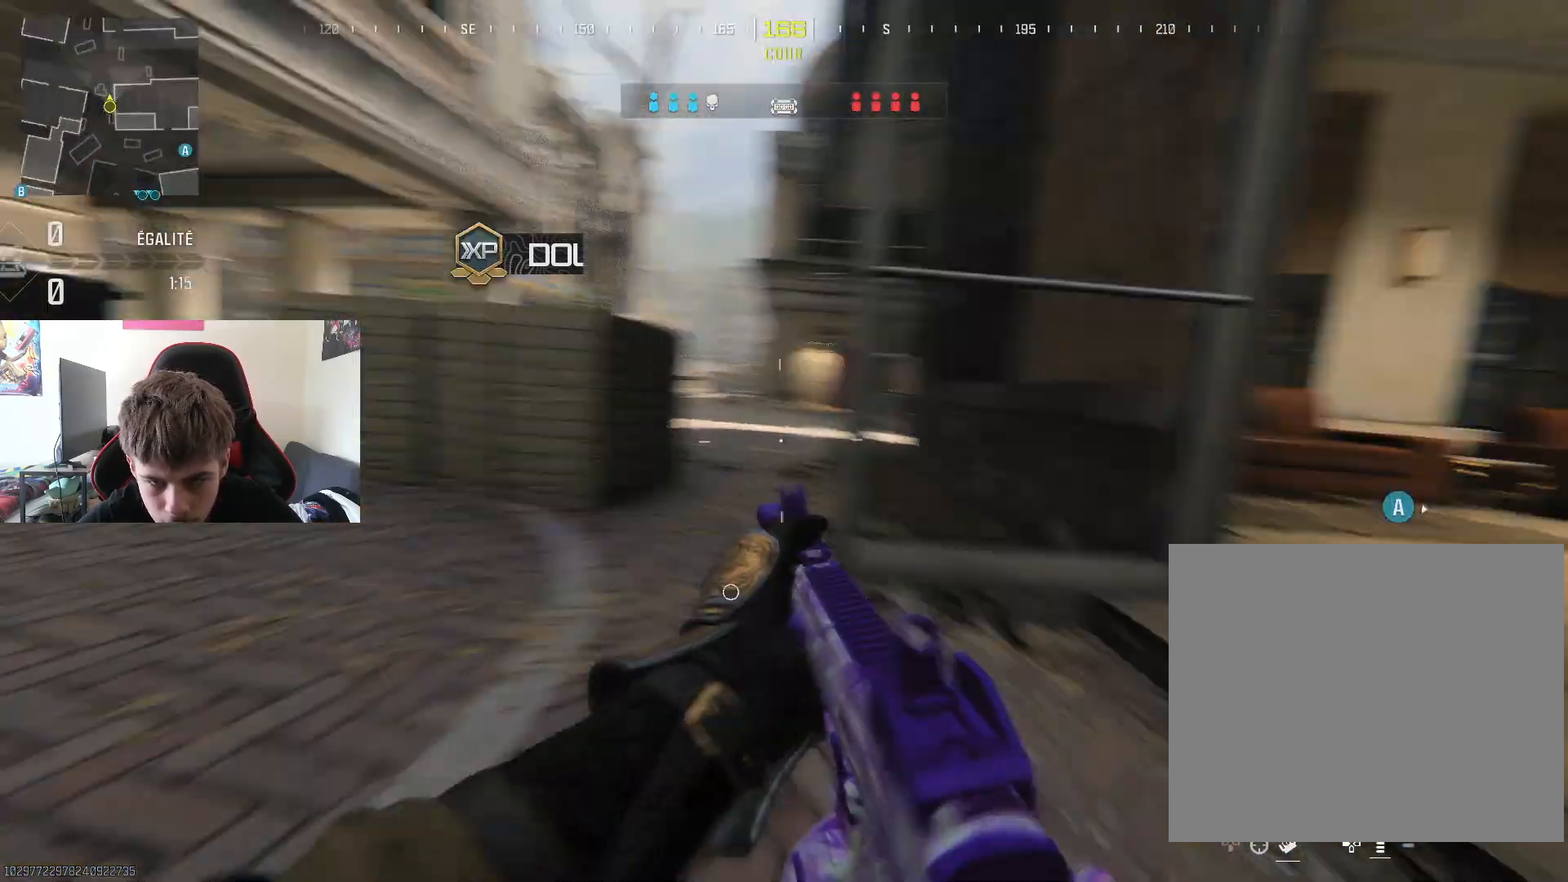
{"buttons": ["L3"], "left_stick": "up-left", "right_stick": "center", "events": [[184, "left_stick", "up-left"], [300, "right_stick", "left"], [317, "L3", "down"], [384, "left_stick", "up"], [384, "right_stick", "center"], [434, "L3", "up"], [484, "left_stick", "up-left"], [501, "L3", "down"]]}
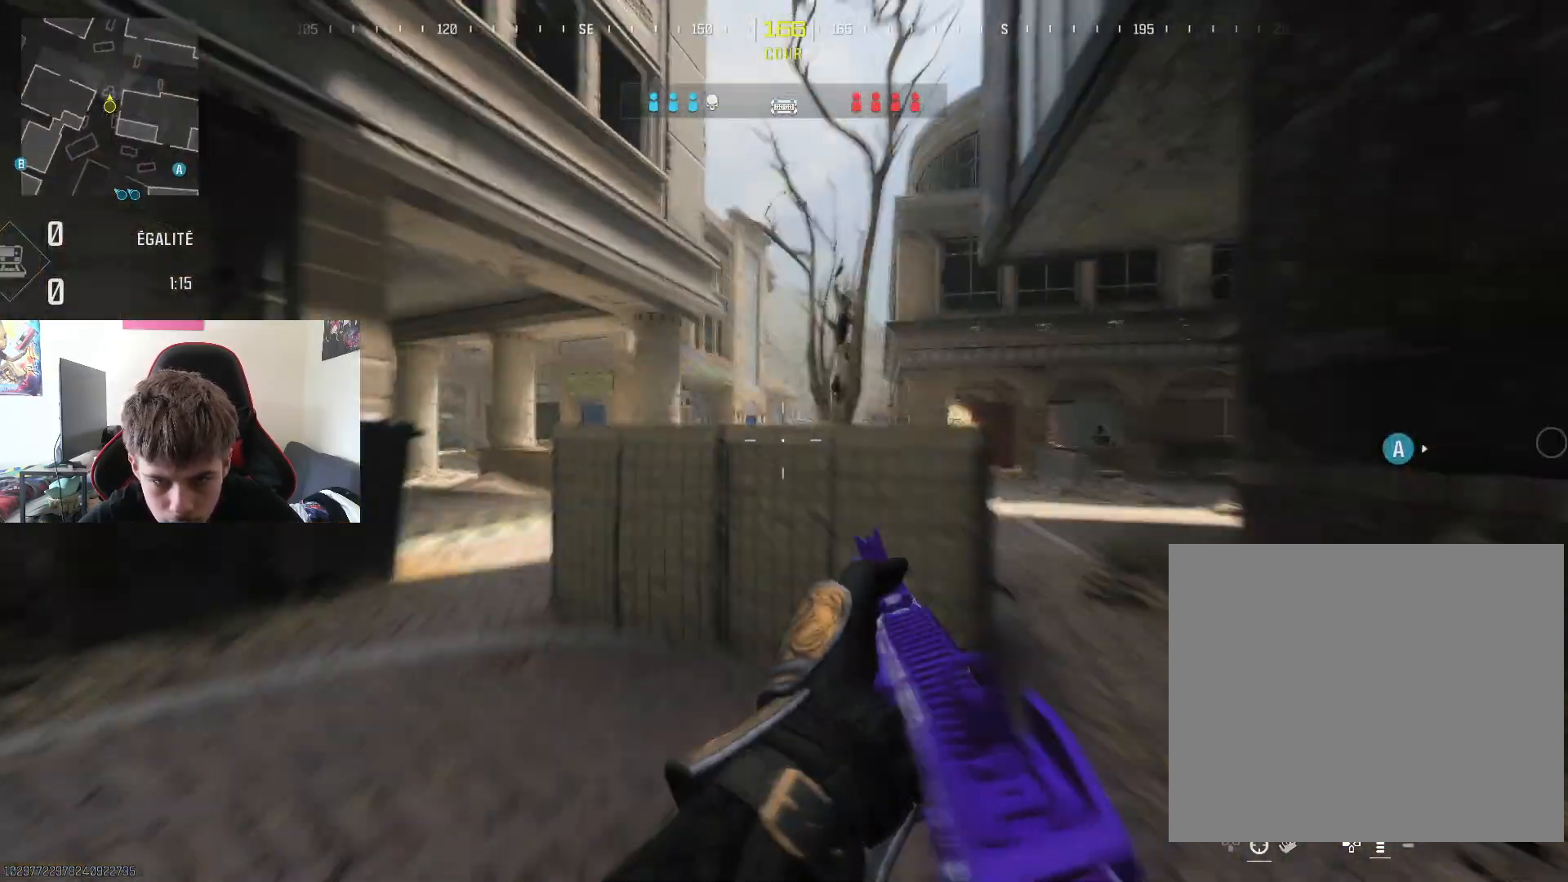
{"buttons": [], "left_stick": "up-left", "right_stick": "center", "events": [[50, "CROSS", "down"], [133, "L3", "up"], [200, "CROSS", "up"], [233, "right_stick", "down-left"], [417, "right_stick", "center"]]}
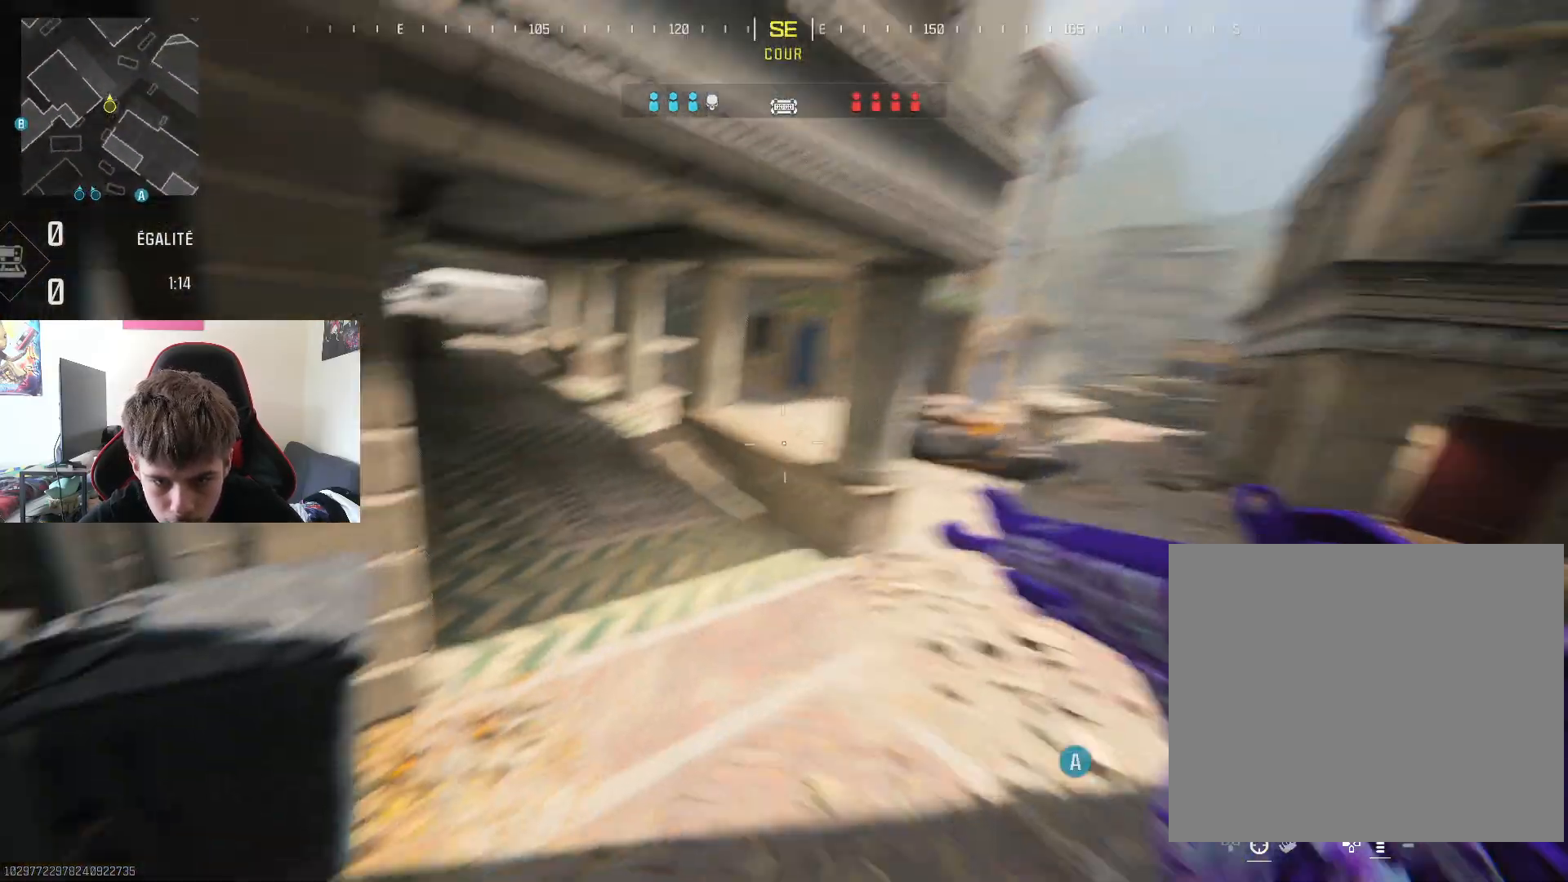
{"buttons": ["L3"], "left_stick": "up", "right_stick": "center", "events": [[83, "L3", "down"], [83, "left_stick", "up"], [184, "right_stick", "left"], [217, "L3", "up"], [317, "L3", "down"], [384, "right_stick", "center"]]}
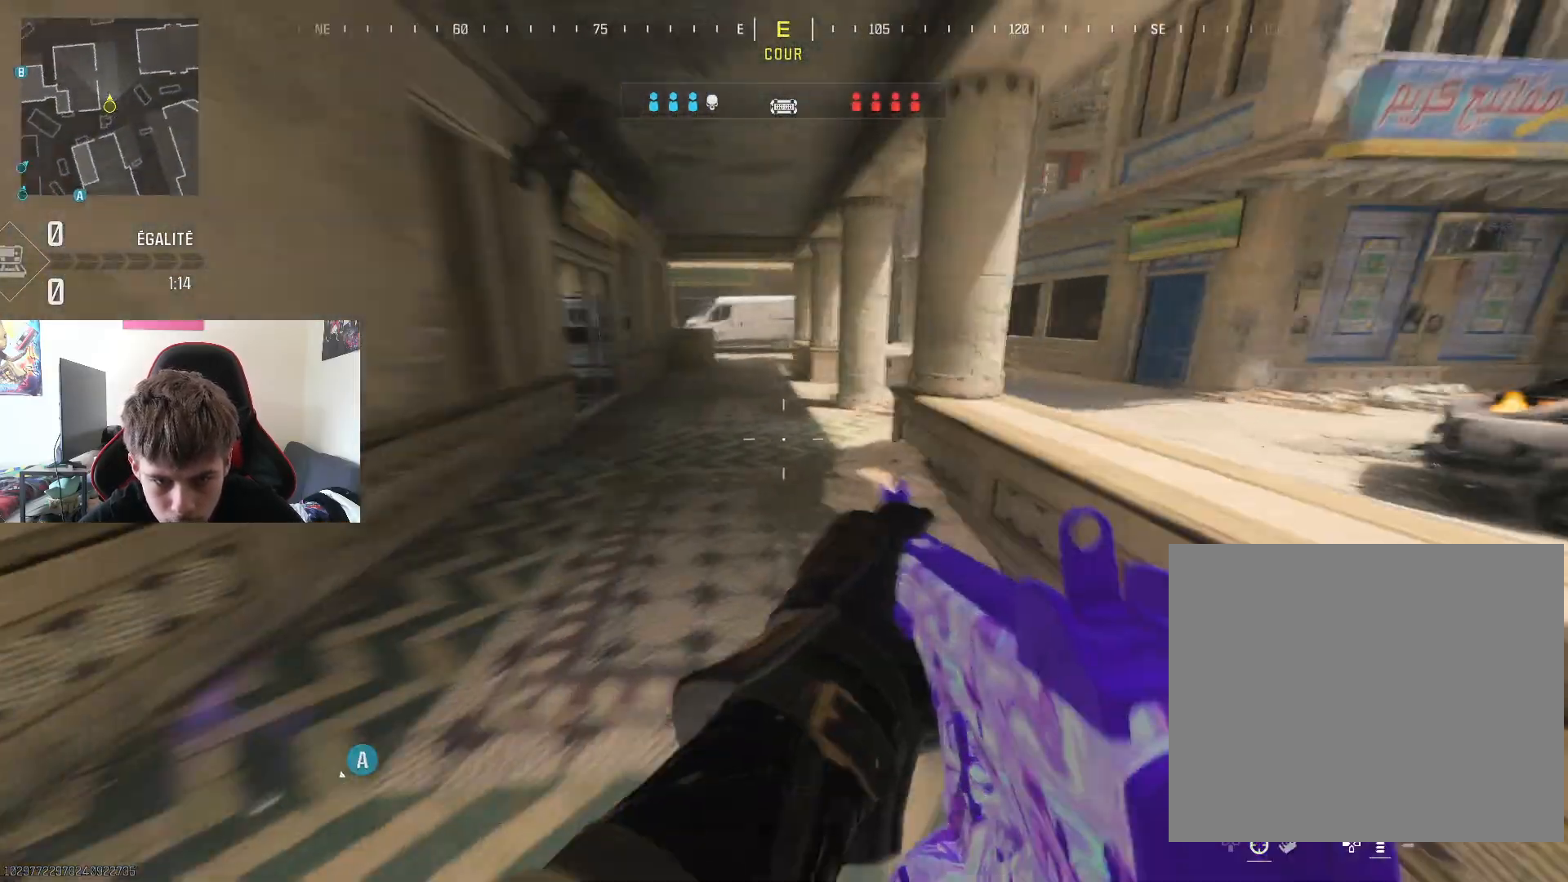
{"buttons": [], "left_stick": "left", "right_stick": "right", "events": [[116, "R3", "down"], [133, "L3", "up"], [183, "right_stick", "up-right"], [250, "right_stick", "right"], [283, "R3", "up"], [283, "left_stick", "up-left"], [350, "R3", "down"], [400, "left_stick", "left"], [500, "R3", "up"]]}
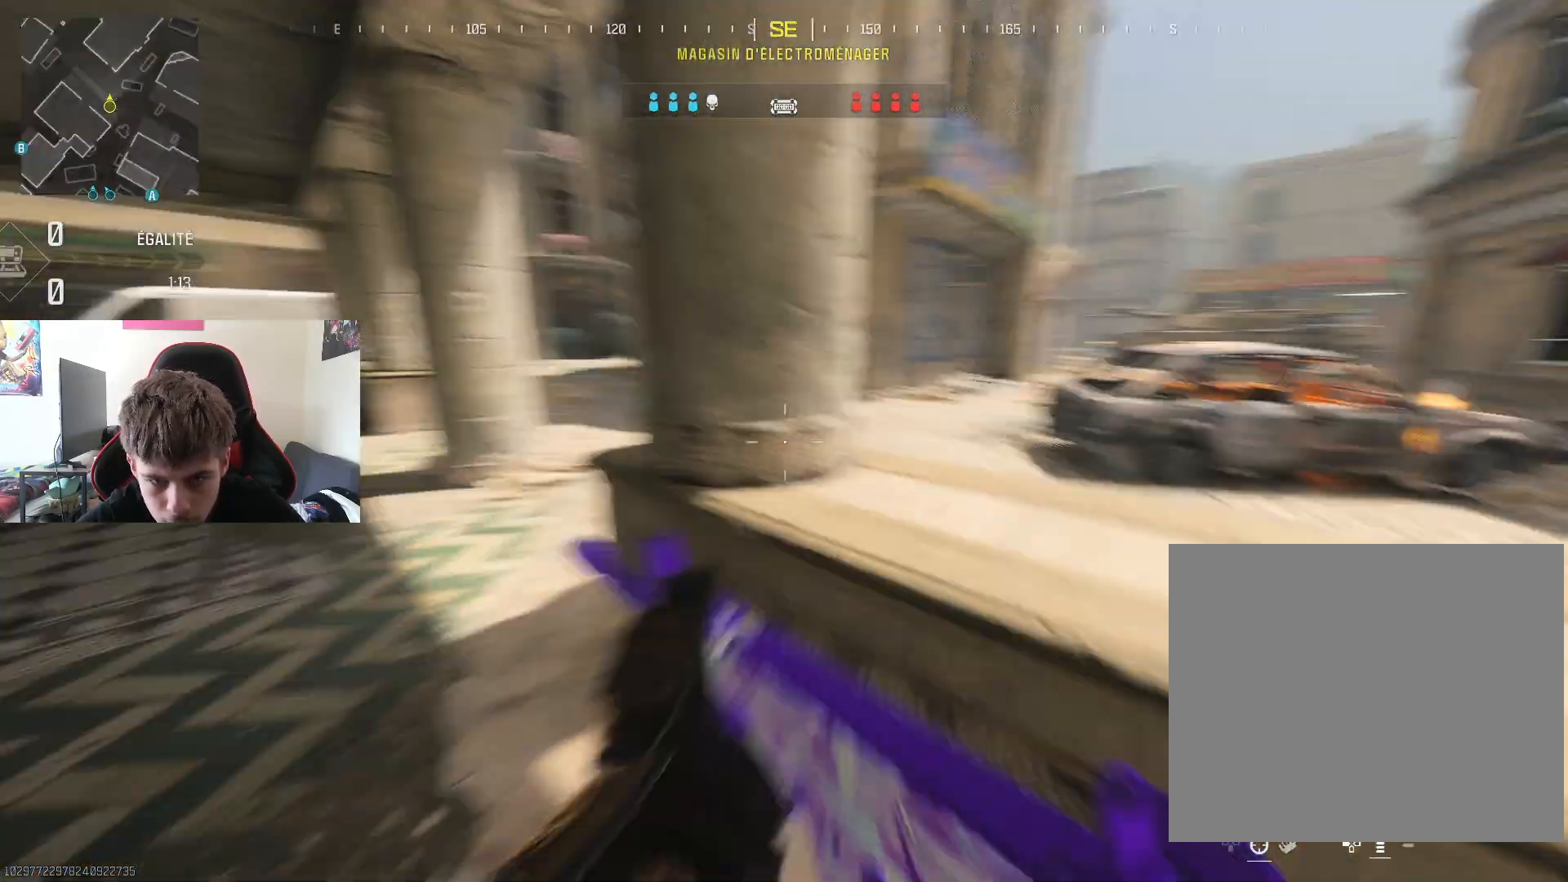
{"buttons": [], "left_stick": "up-left", "right_stick": "center", "events": [[67, "right_stick", "center"], [217, "left_stick", "up-left"]]}
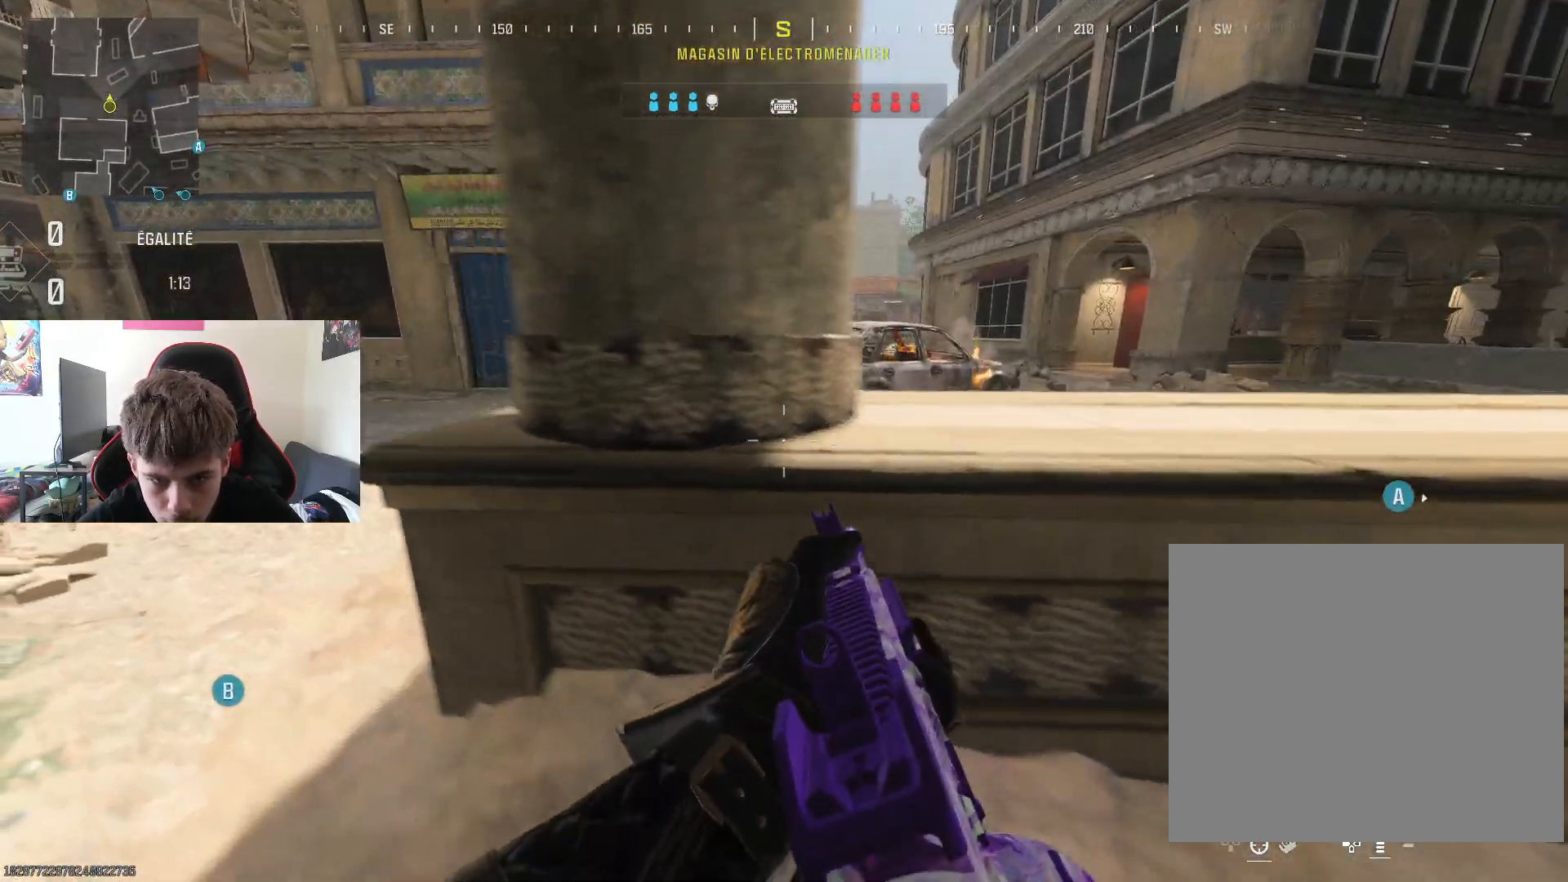
{"buttons": ["R3"], "left_stick": "left", "right_stick": "center", "events": [[66, "left_stick", "up-right"], [133, "left_stick", "center"], [183, "left_stick", "left"], [333, "R3", "down"]]}
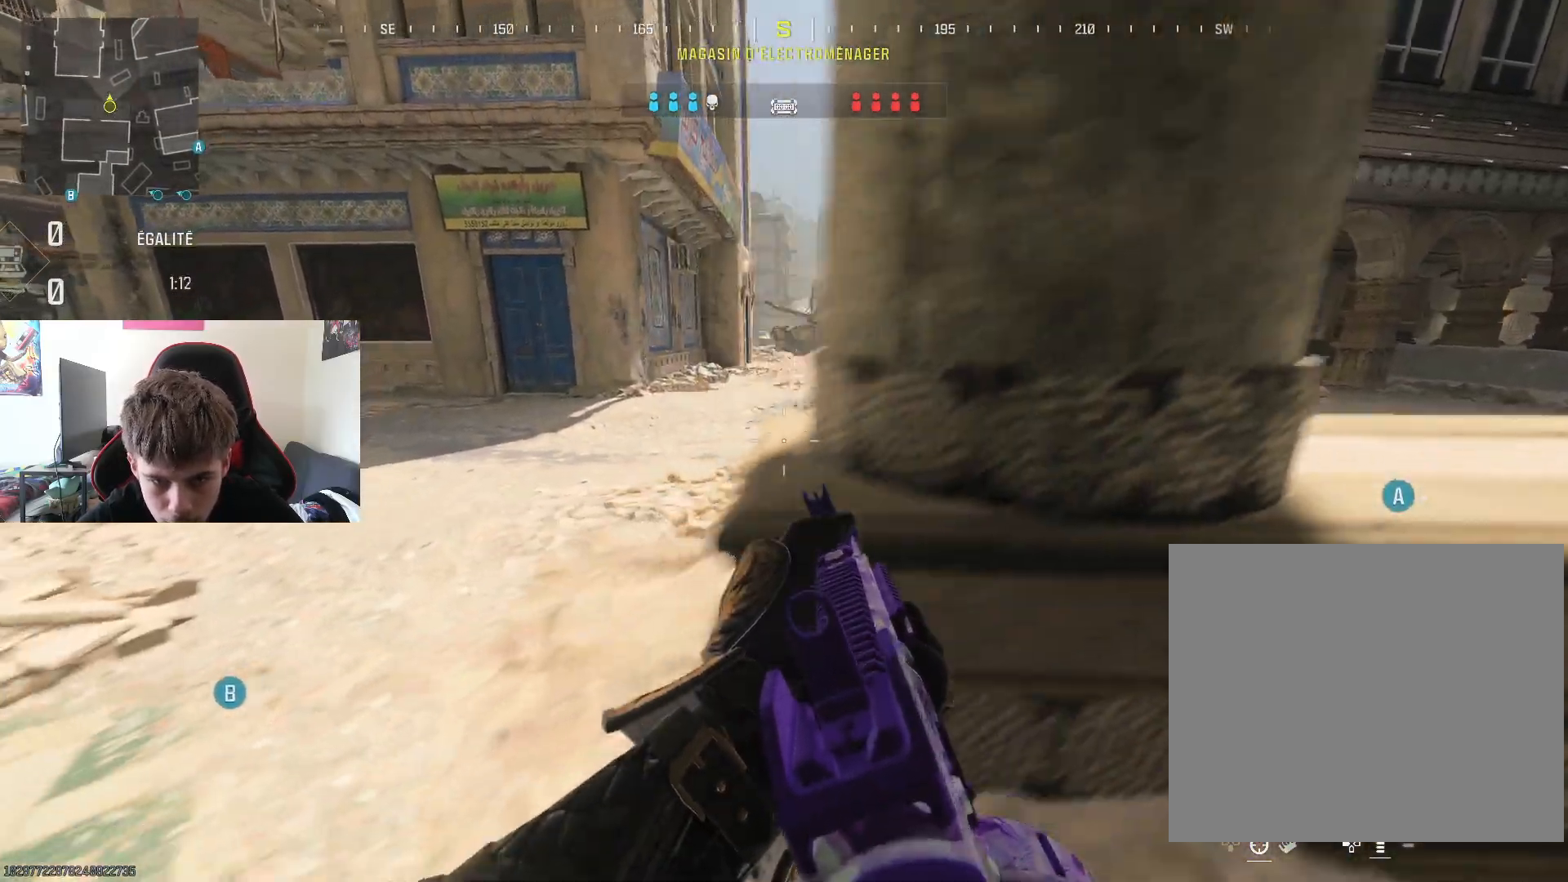
{"buttons": [], "left_stick": "up-right", "right_stick": "left", "events": [[33, "R3", "up"], [33, "left_stick", "down-left"], [150, "right_stick", "left"], [400, "left_stick", "up-left"], [501, "left_stick", "up-right"]]}
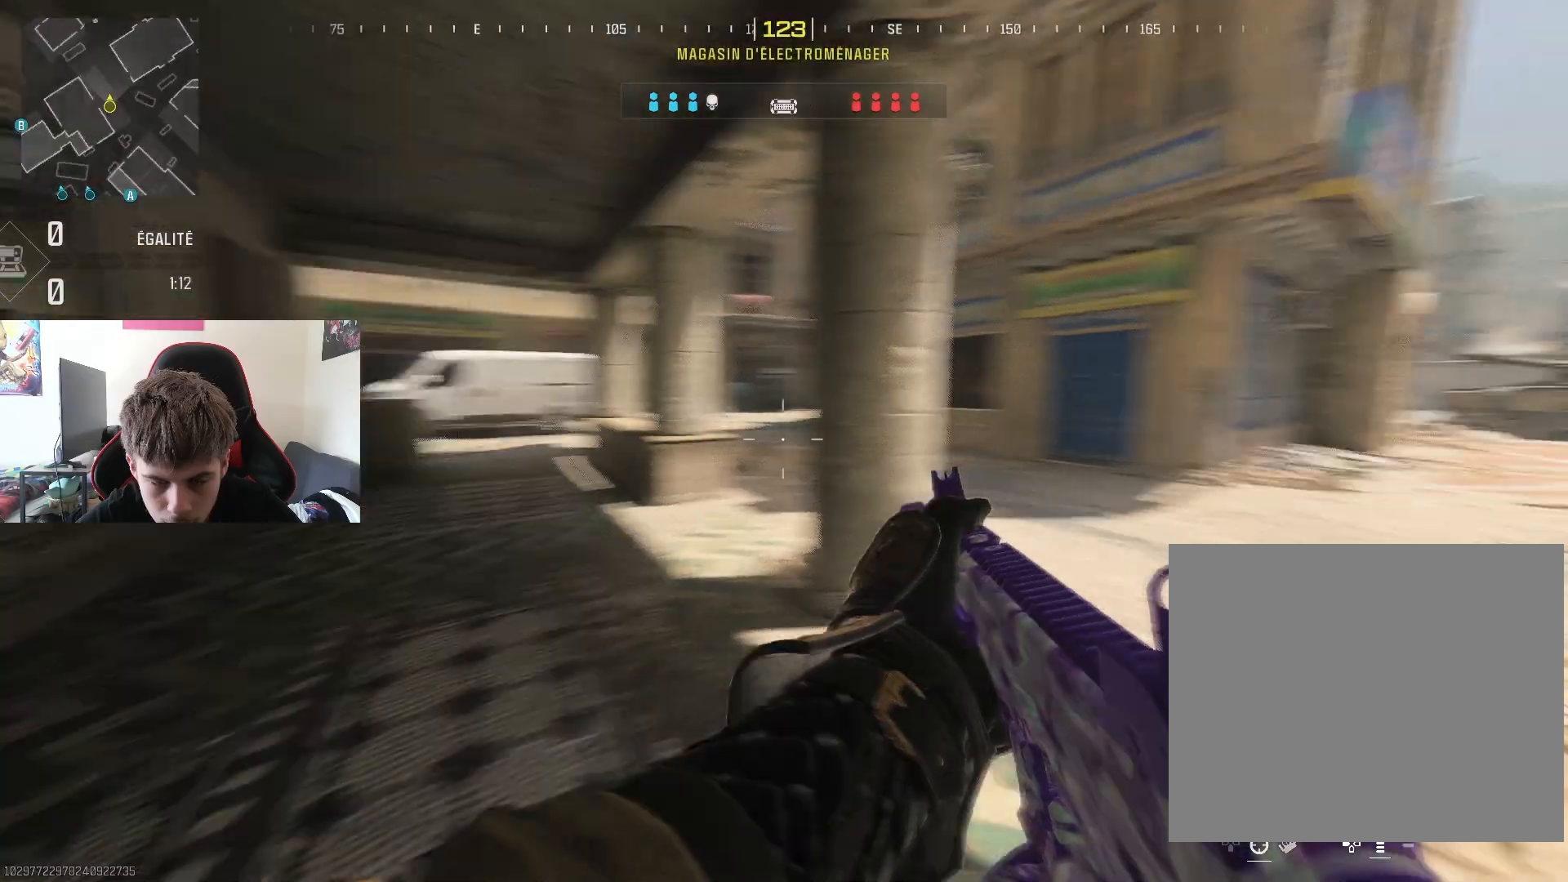
{"buttons": ["L3"], "left_stick": "up-right", "right_stick": "center", "events": [[33, "right_stick", "center"], [100, "L3", "down"], [216, "right_stick", "down-right"], [233, "L3", "up"], [266, "right_stick", "right"], [383, "L3", "down"], [500, "right_stick", "center"]]}
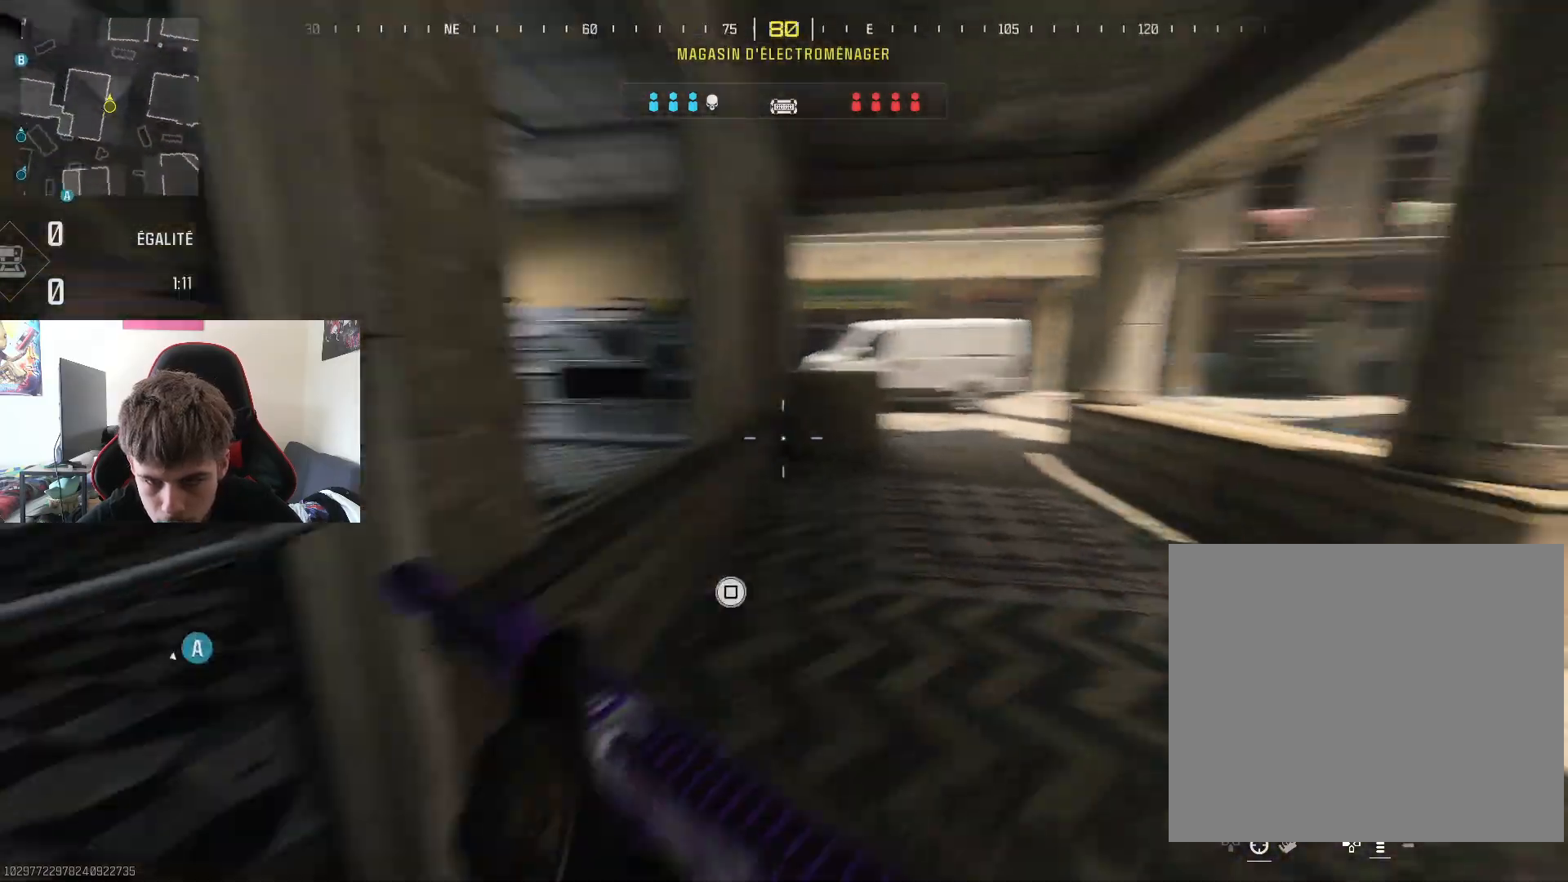
{"buttons": [], "left_stick": "center", "right_stick": "center", "events": [[17, "L3", "up"], [50, "left_stick", "up"], [134, "L3", "down"], [167, "CROSS", "down"], [234, "L3", "up"], [300, "CROSS", "up"], [367, "left_stick", "center"]]}
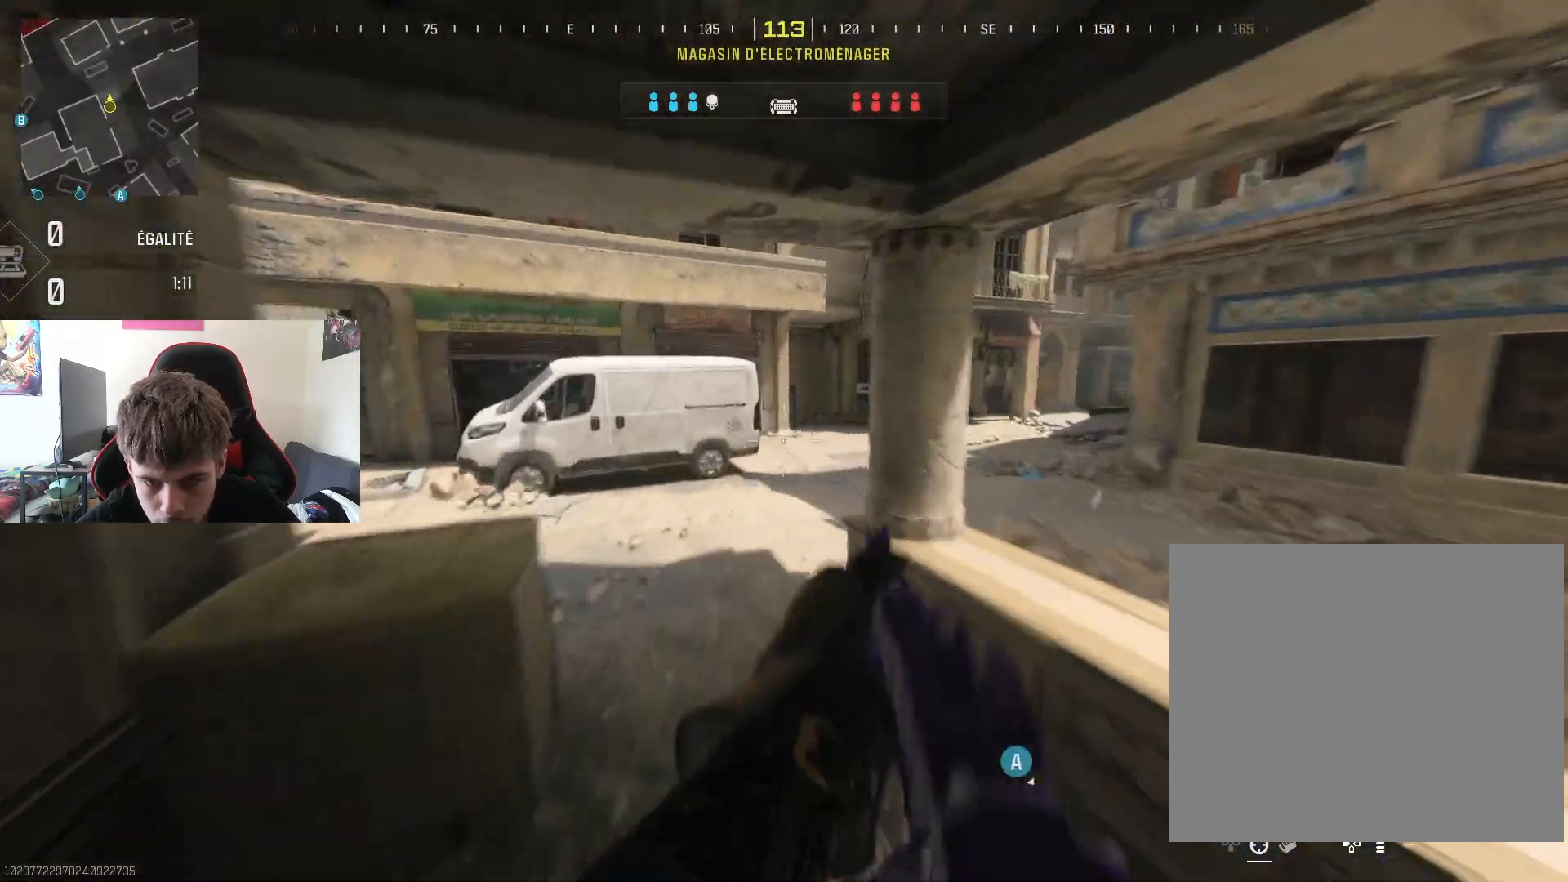
{"buttons": ["L3"], "left_stick": "up", "right_stick": "center", "events": [[50, "left_stick", "up"], [100, "right_stick", "left"], [266, "L3", "down"], [400, "L3", "up"], [400, "right_stick", "center"], [450, "L3", "down"]]}
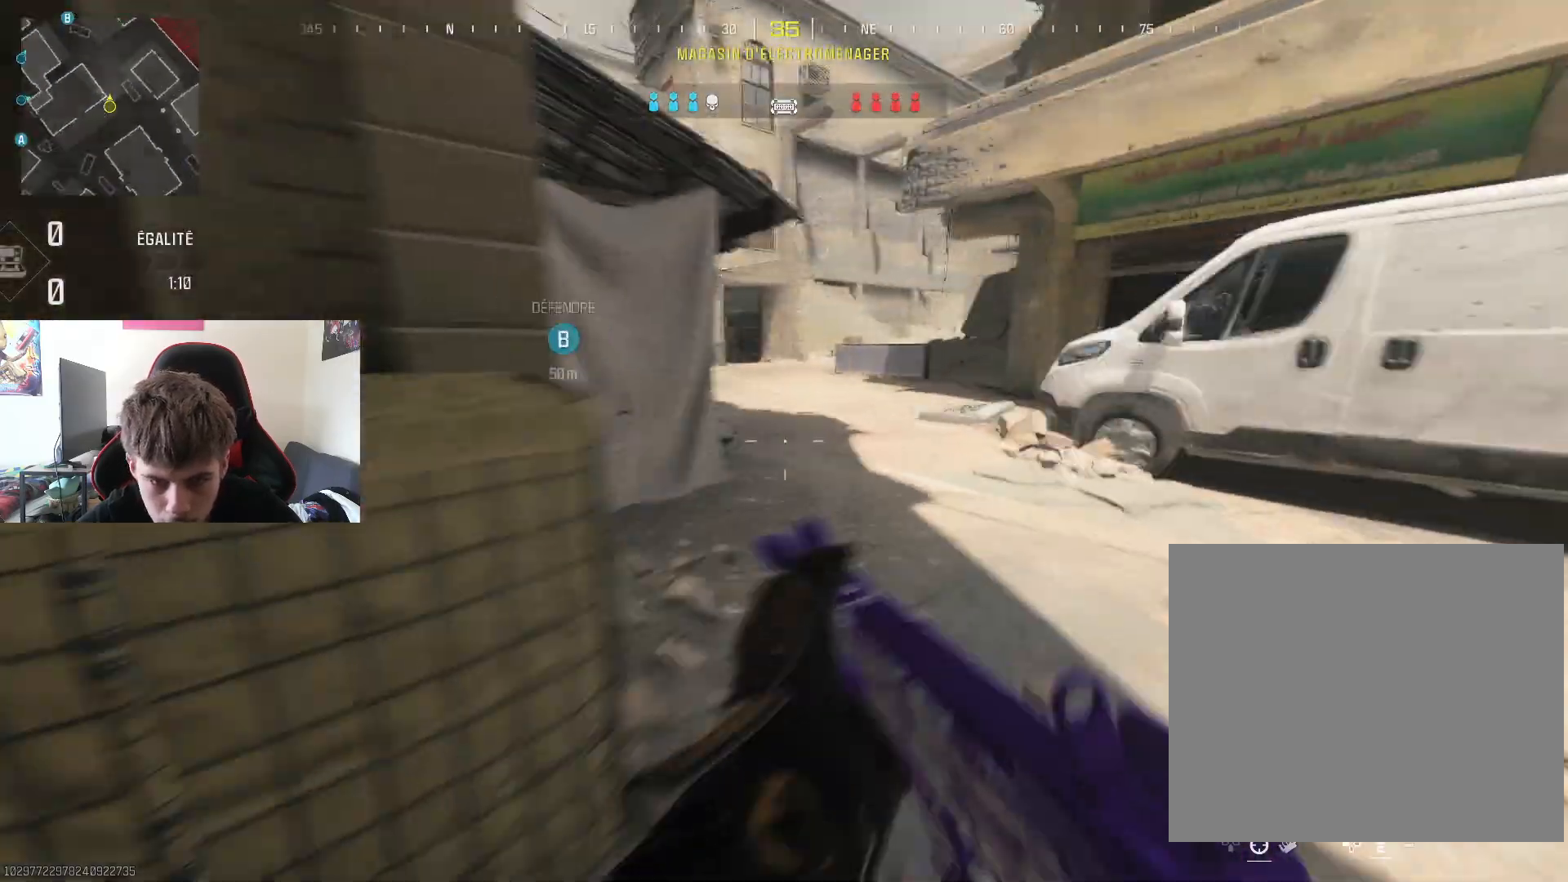
{"buttons": [], "left_stick": "up", "right_stick": "left", "events": [[100, "L3", "up"], [200, "L3", "down"], [300, "right_stick", "left"], [334, "L3", "up"], [350, "R3", "down"], [450, "R3", "up"]]}
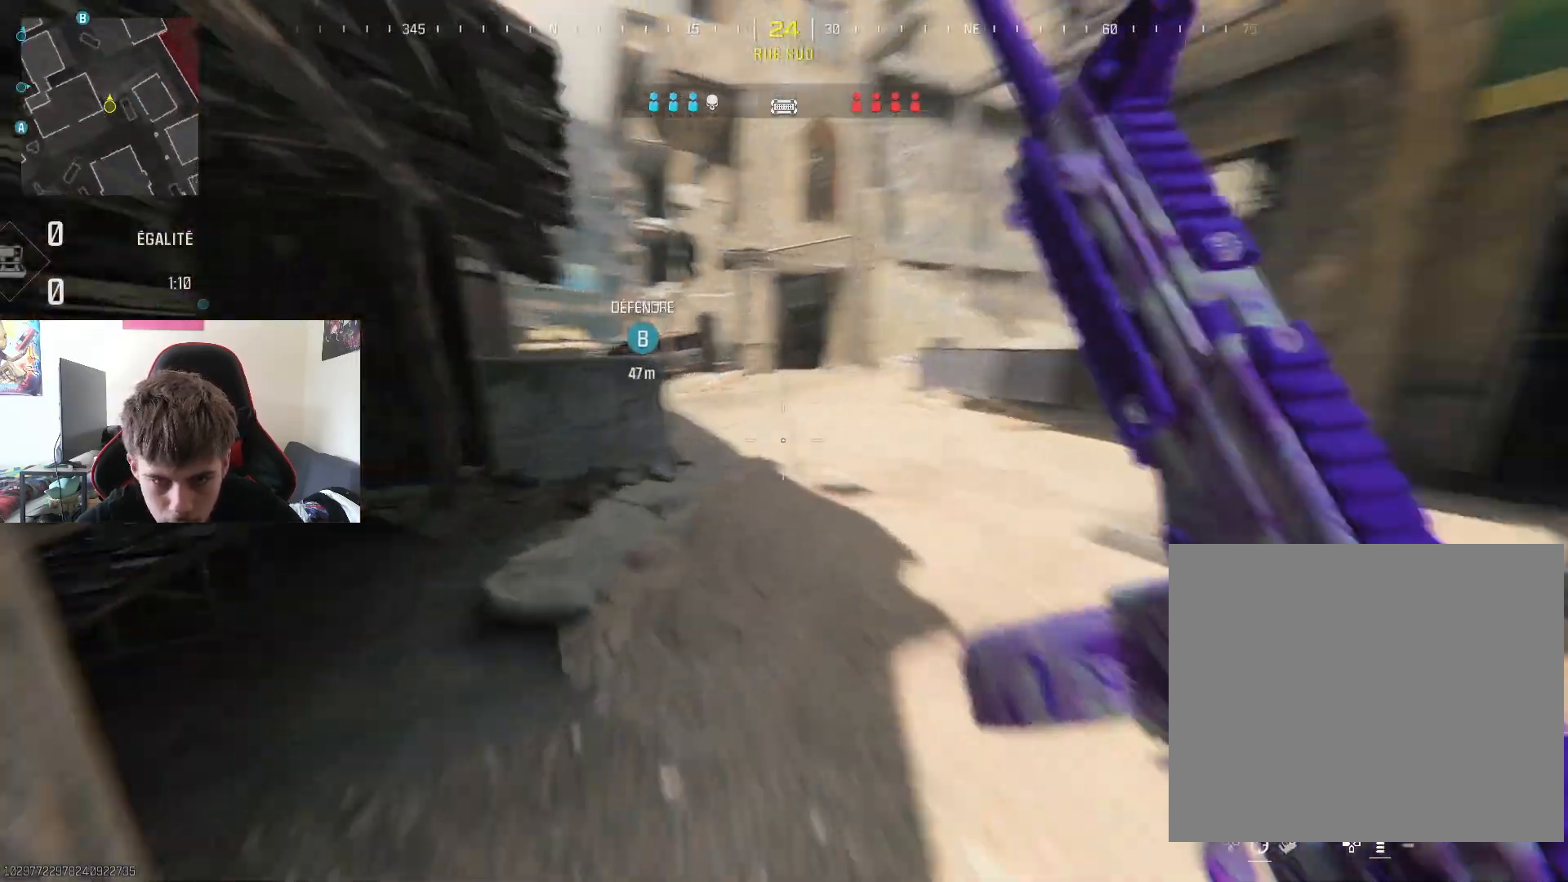
{"buttons": [], "left_stick": "up", "right_stick": "center", "events": [[33, "right_stick", "center"]]}
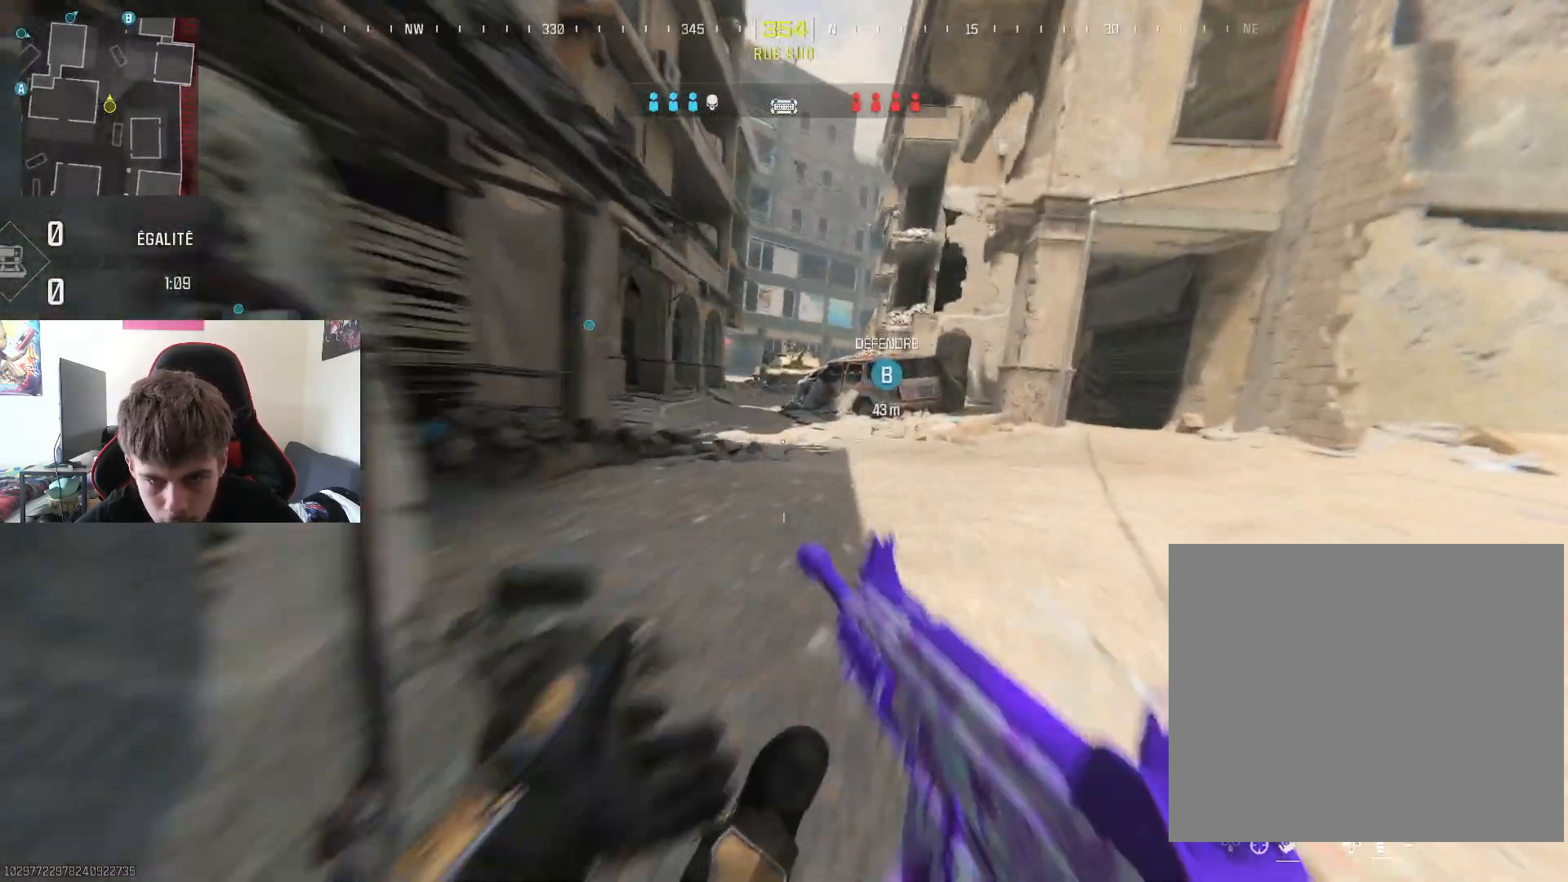
{"buttons": ["L3"], "left_stick": "up", "right_stick": "center", "events": [[83, "L3", "down"], [134, "right_stick", "left"], [200, "L3", "up"], [250, "right_stick", "center"], [284, "L3", "down"], [417, "L3", "up"], [484, "L3", "down"]]}
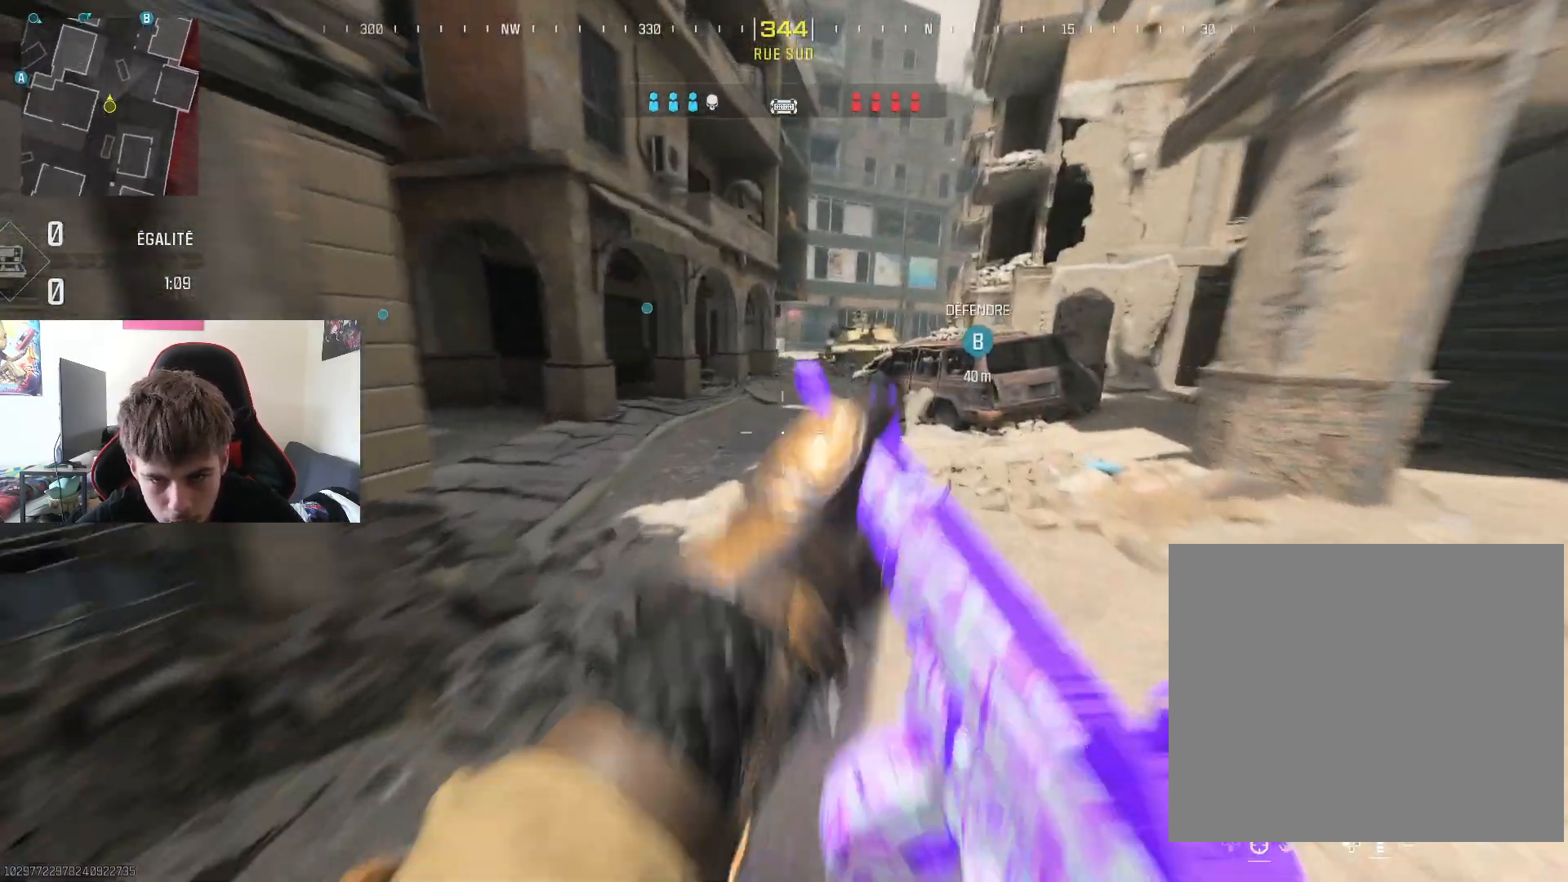
{"buttons": [], "left_stick": "up", "right_stick": "center", "events": [[116, "L3", "up"], [166, "right_stick", "left"], [216, "R3", "down"], [400, "R3", "up"], [483, "right_stick", "center"]]}
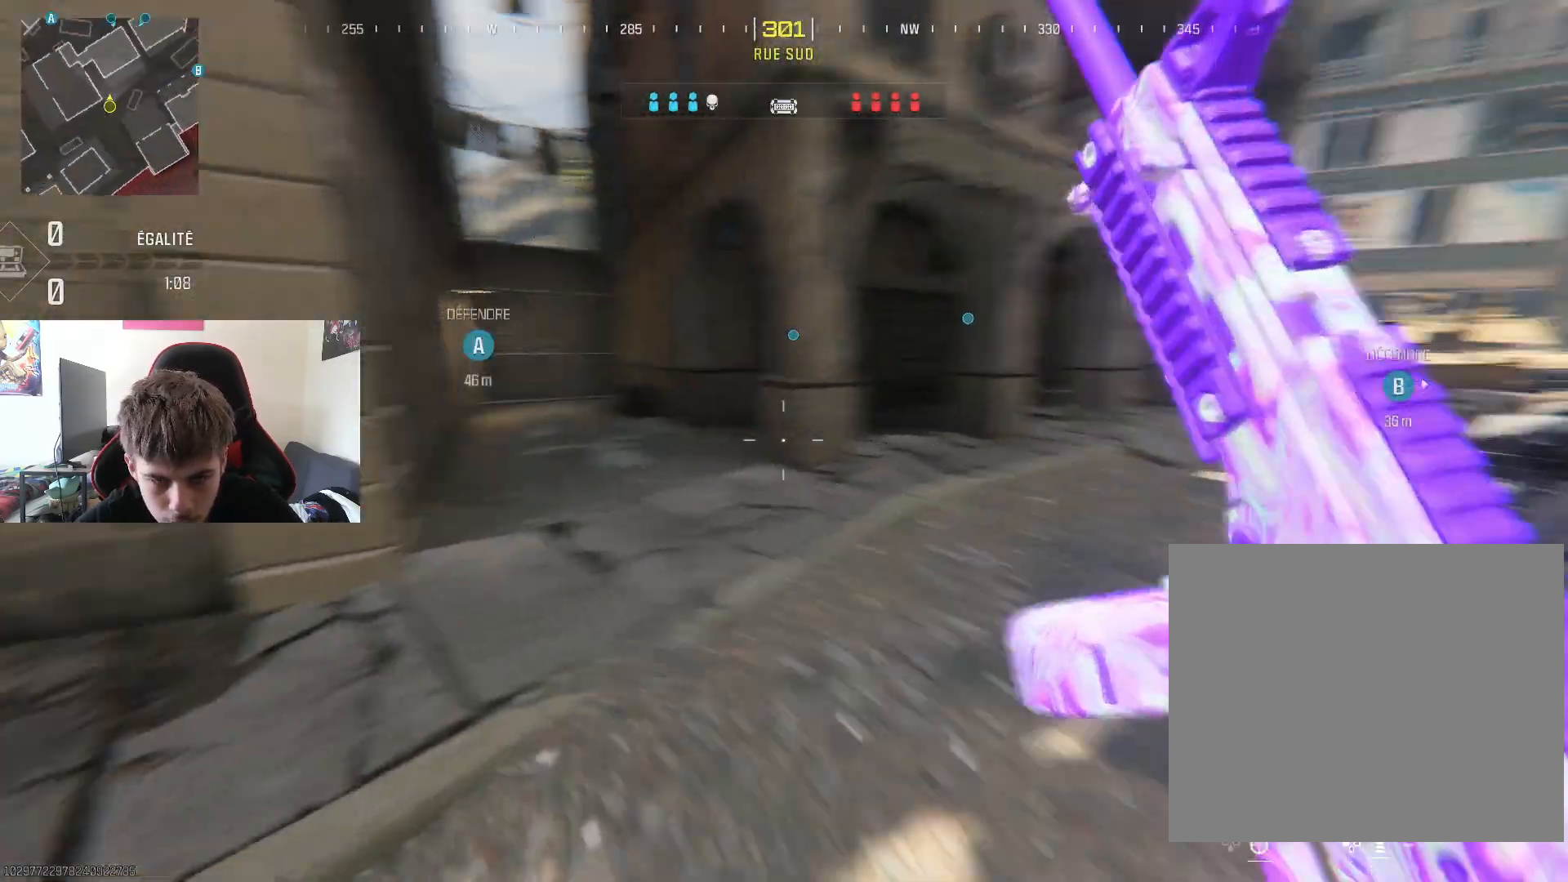
{"buttons": [], "left_stick": "down-left", "right_stick": "left", "events": [[217, "left_stick", "up-right"], [267, "right_stick", "left"], [400, "left_stick", "down-left"]]}
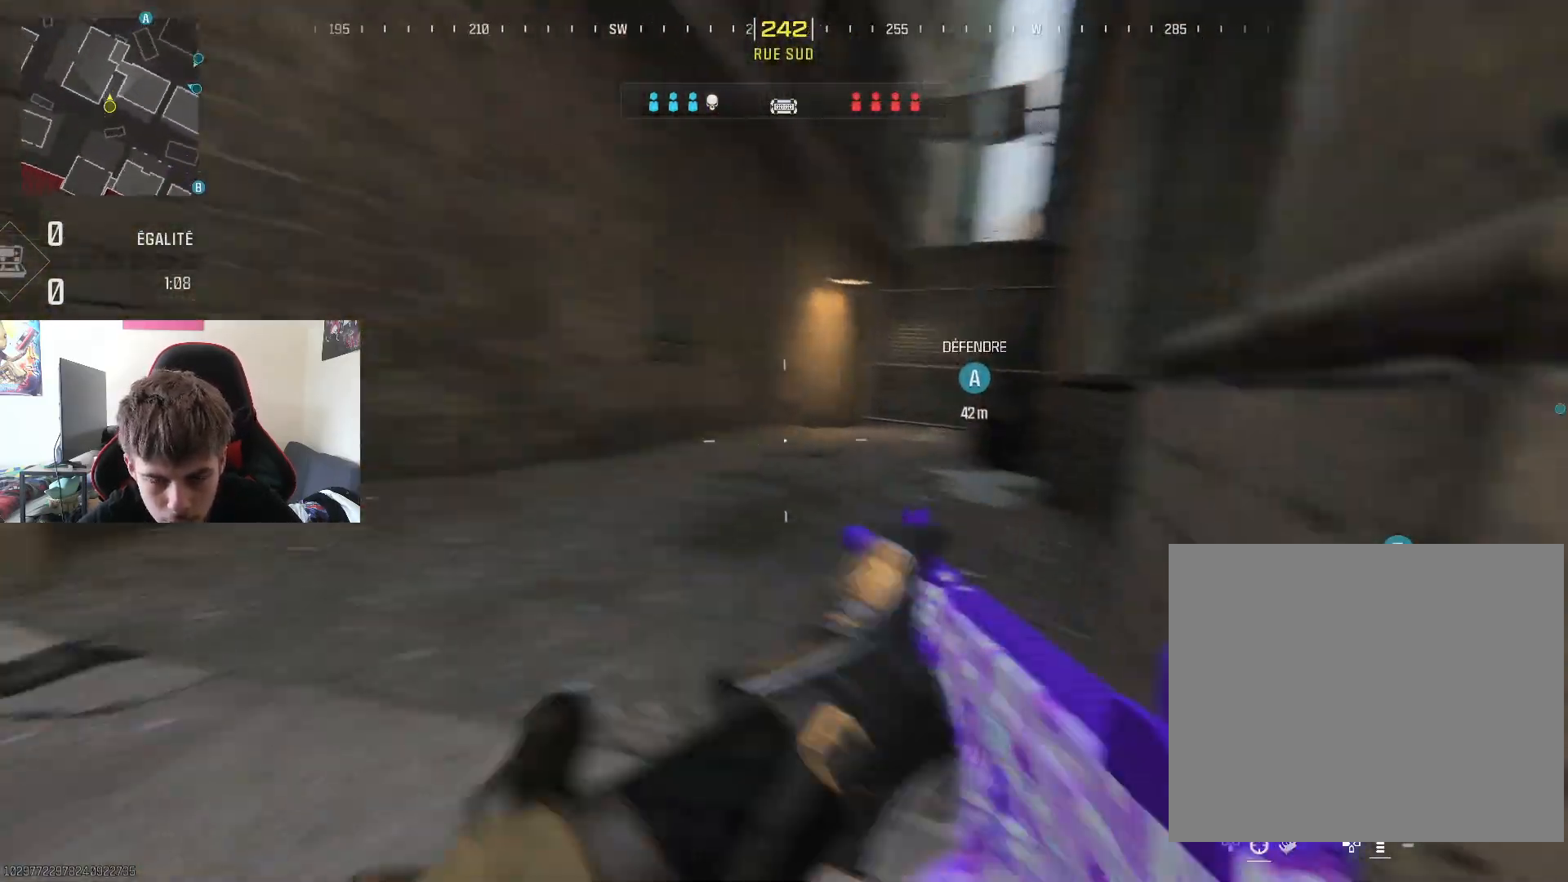
{"buttons": [], "left_stick": "up-left", "right_stick": "center", "events": [[100, "left_stick", "up-left"], [133, "right_stick", "center"], [166, "left_stick", "up"], [483, "left_stick", "up-left"]]}
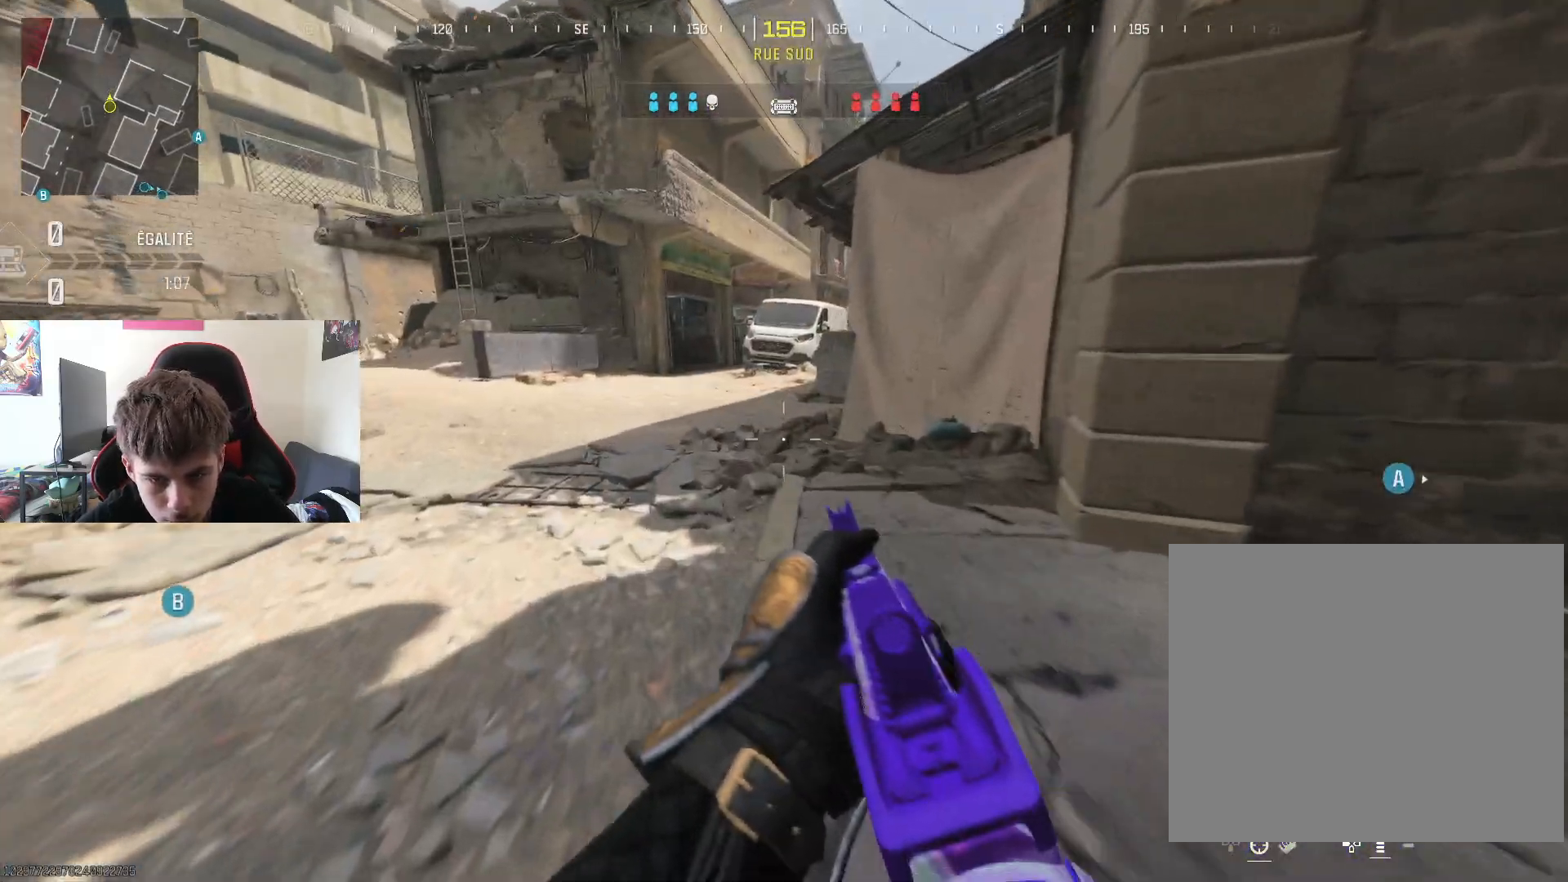
{"buttons": [], "left_stick": "up", "right_stick": "center", "events": [[284, "left_stick", "up"], [384, "L3", "down"], [501, "L3", "up"]]}
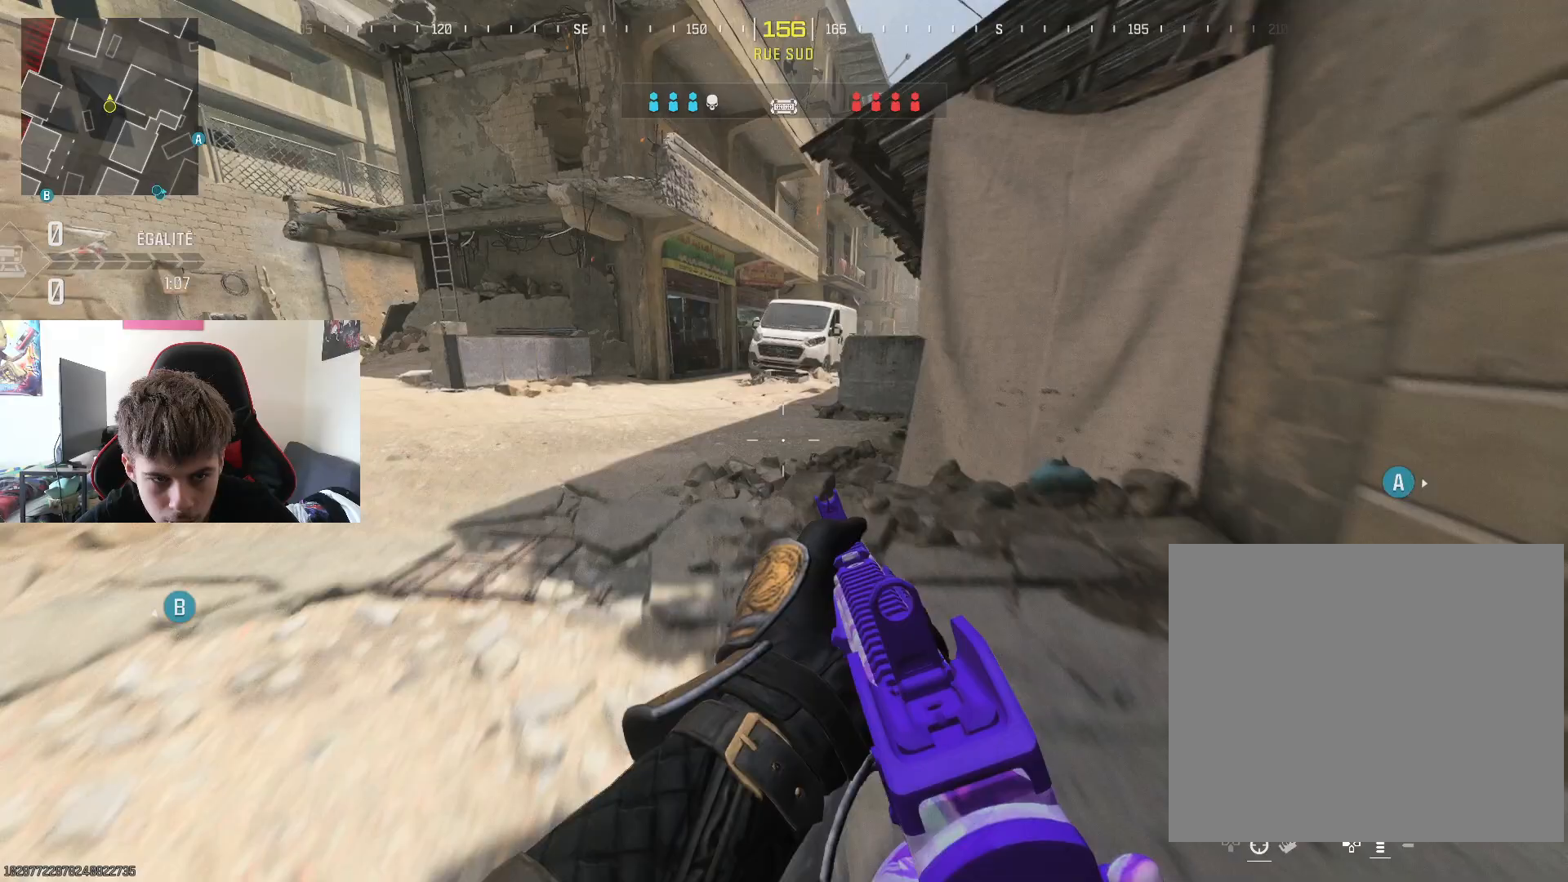
{"buttons": ["CROSS"], "left_stick": "up", "right_stick": "center", "events": [[83, "L3", "down"], [200, "L3", "up"], [233, "right_stick", "right"], [300, "L3", "down"], [400, "L3", "up"], [400, "right_stick", "center"], [483, "CROSS", "down"]]}
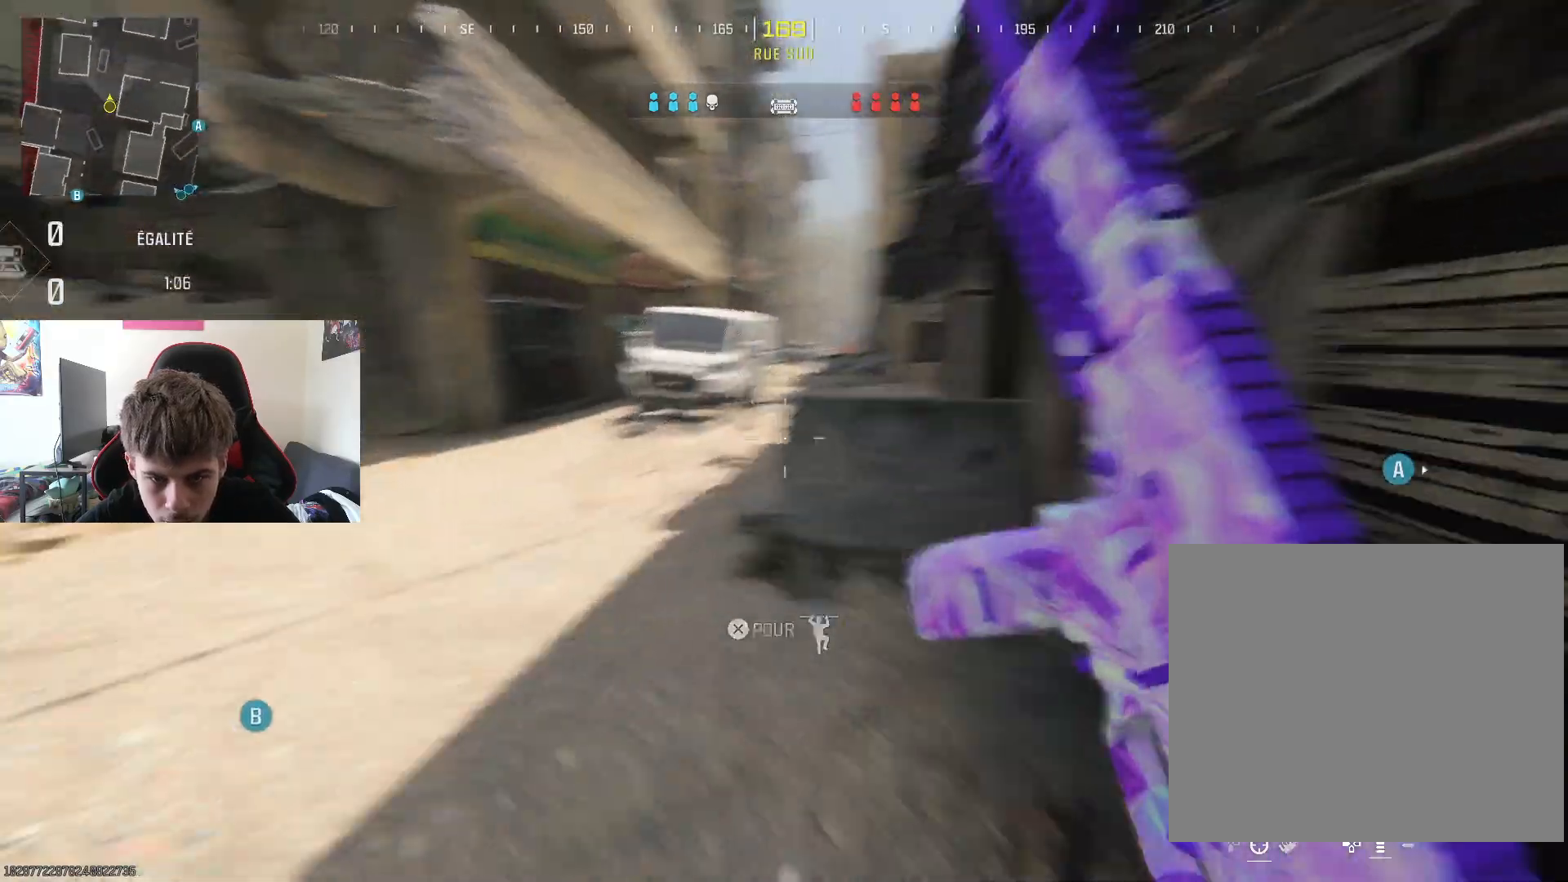
{"buttons": [], "left_stick": "up-right", "right_stick": "center", "events": [[117, "CROSS", "up"], [350, "left_stick", "up-right"]]}